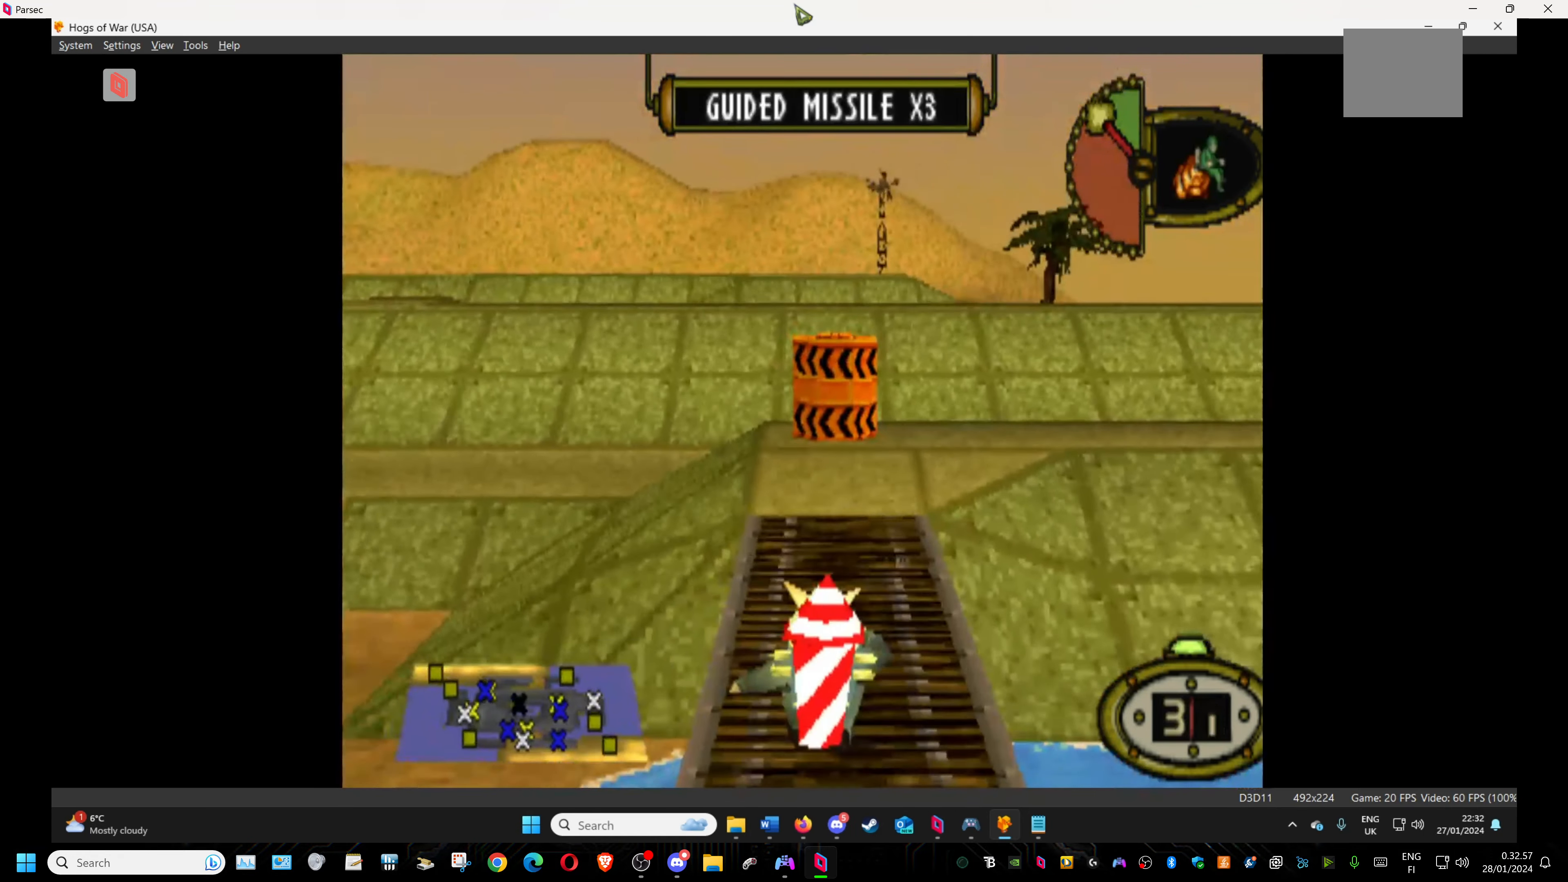
Gameplay with a controller (PlayStation layout); each line is a JSON object with the inputs held at the frame after it. "events" lists button and stick changes between this image and that frame as [ms after this image, input, new state], when the widget could be followed in between. Not read: left_stick right_stick.
{"buttons": ["DPAD_LEFT"], "events": [[33, "DPAD_UP", "up"], [66, "DPAD_DOWN", "down"], [416, "DPAD_DOWN", "up"]]}
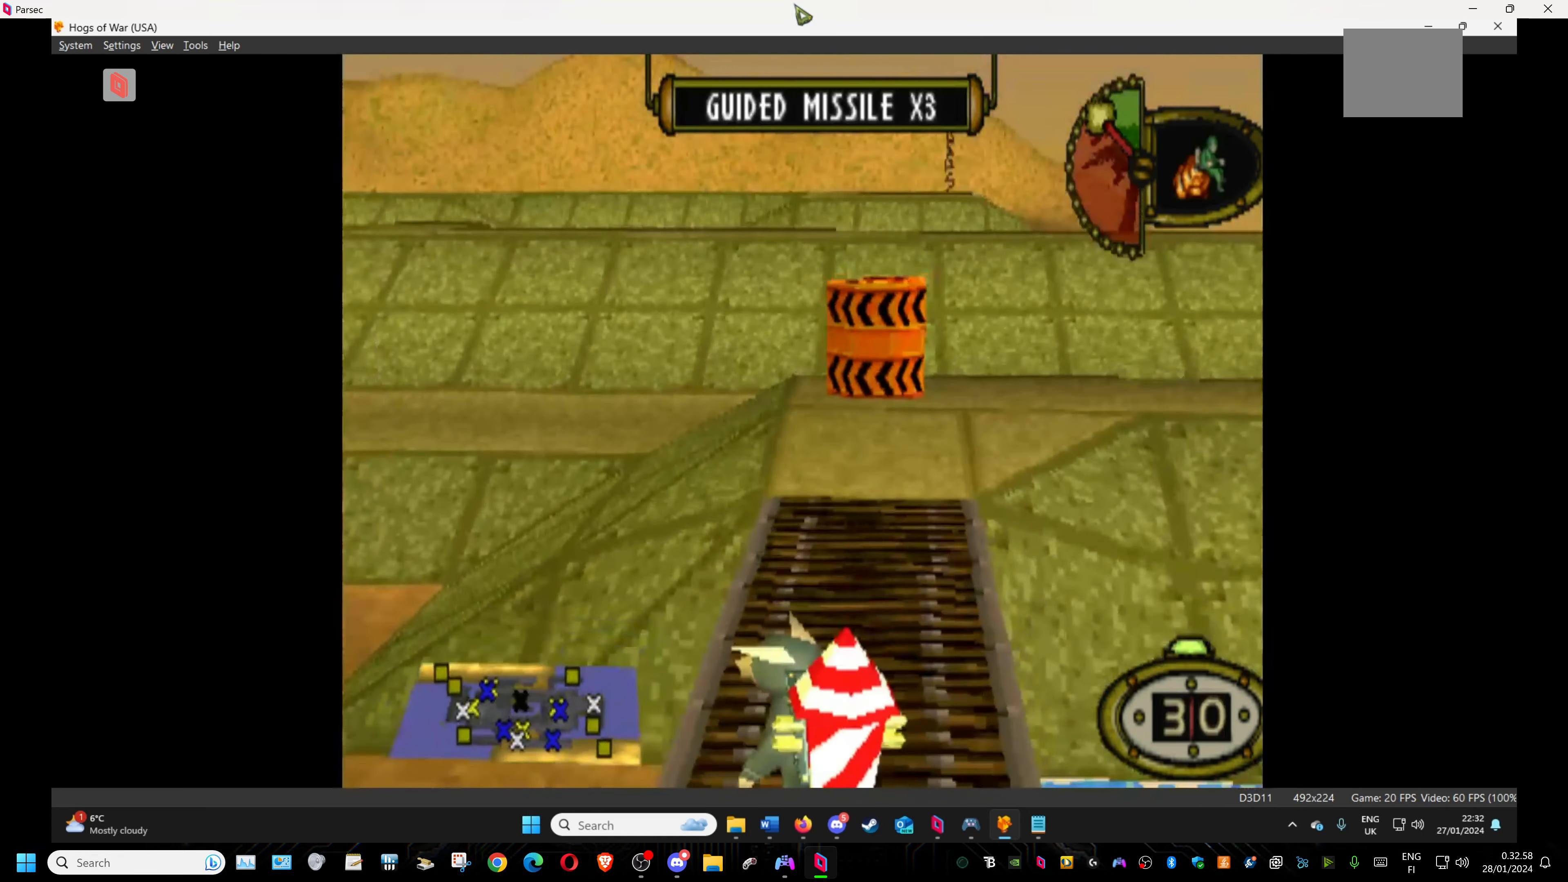
{"buttons": ["DPAD_LEFT"], "events": []}
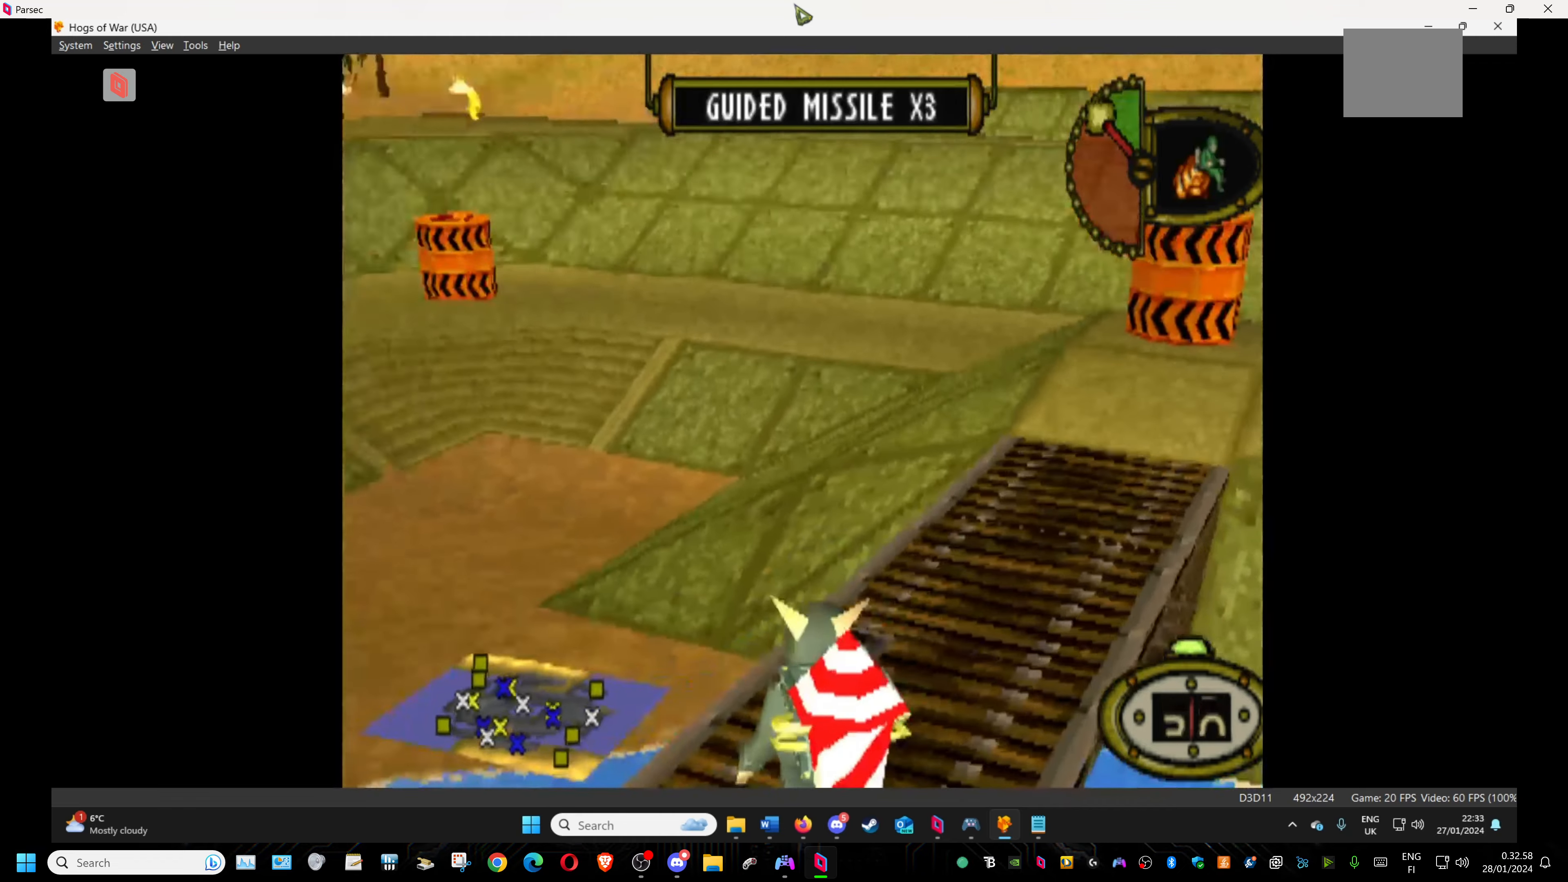
{"buttons": ["DPAD_UP"], "events": [[50, "DPAD_UP", "down"], [217, "DPAD_LEFT", "up"]]}
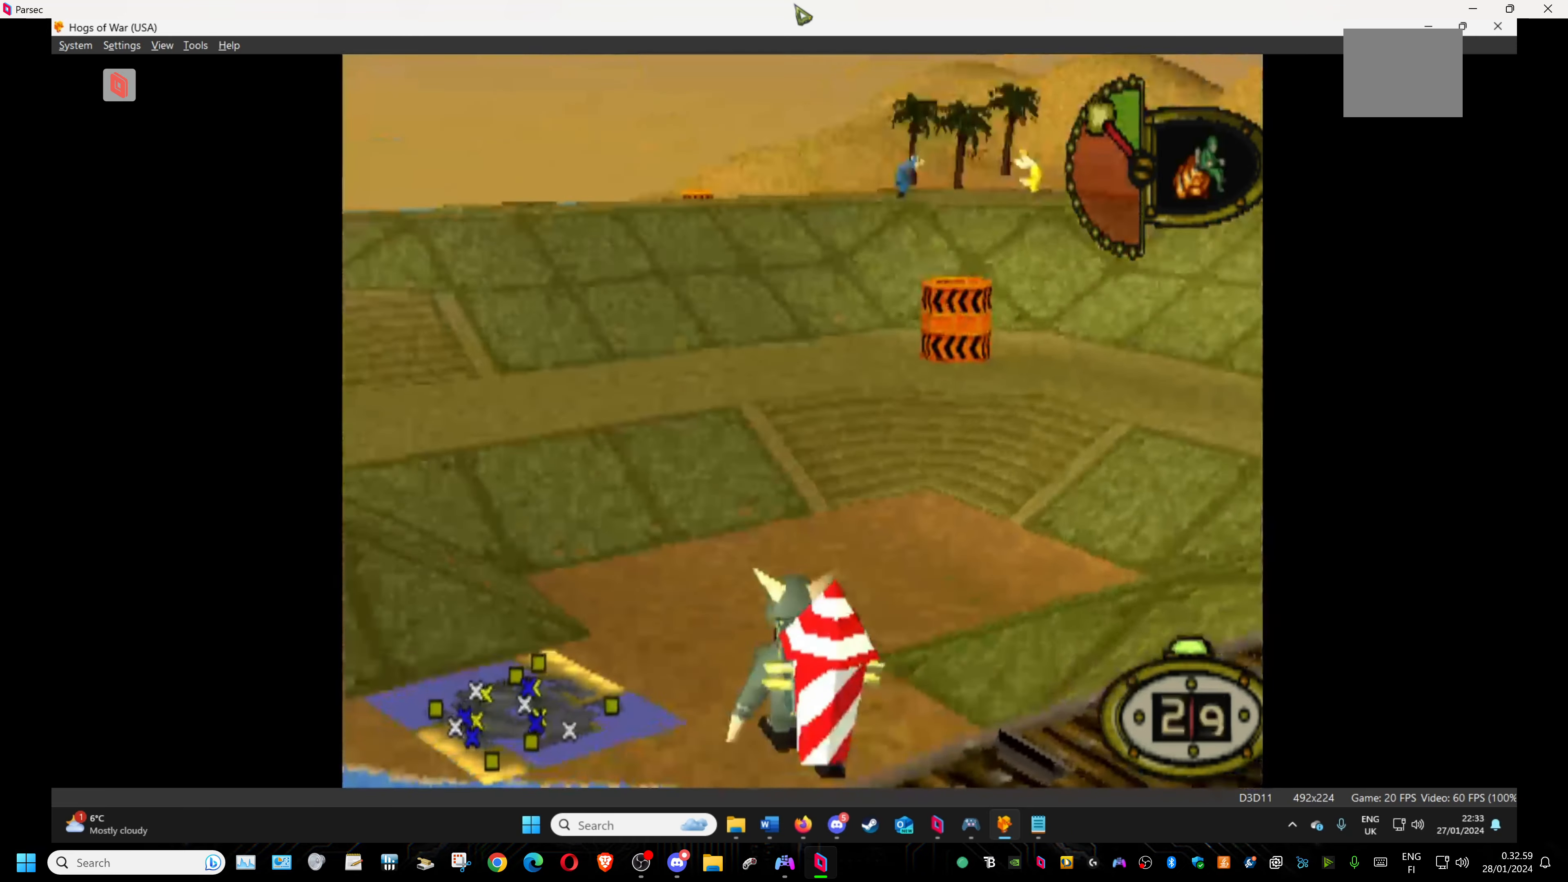
{"buttons": ["DPAD_UP", "DPAD_RIGHT"], "events": [[200, "DPAD_RIGHT", "down"]]}
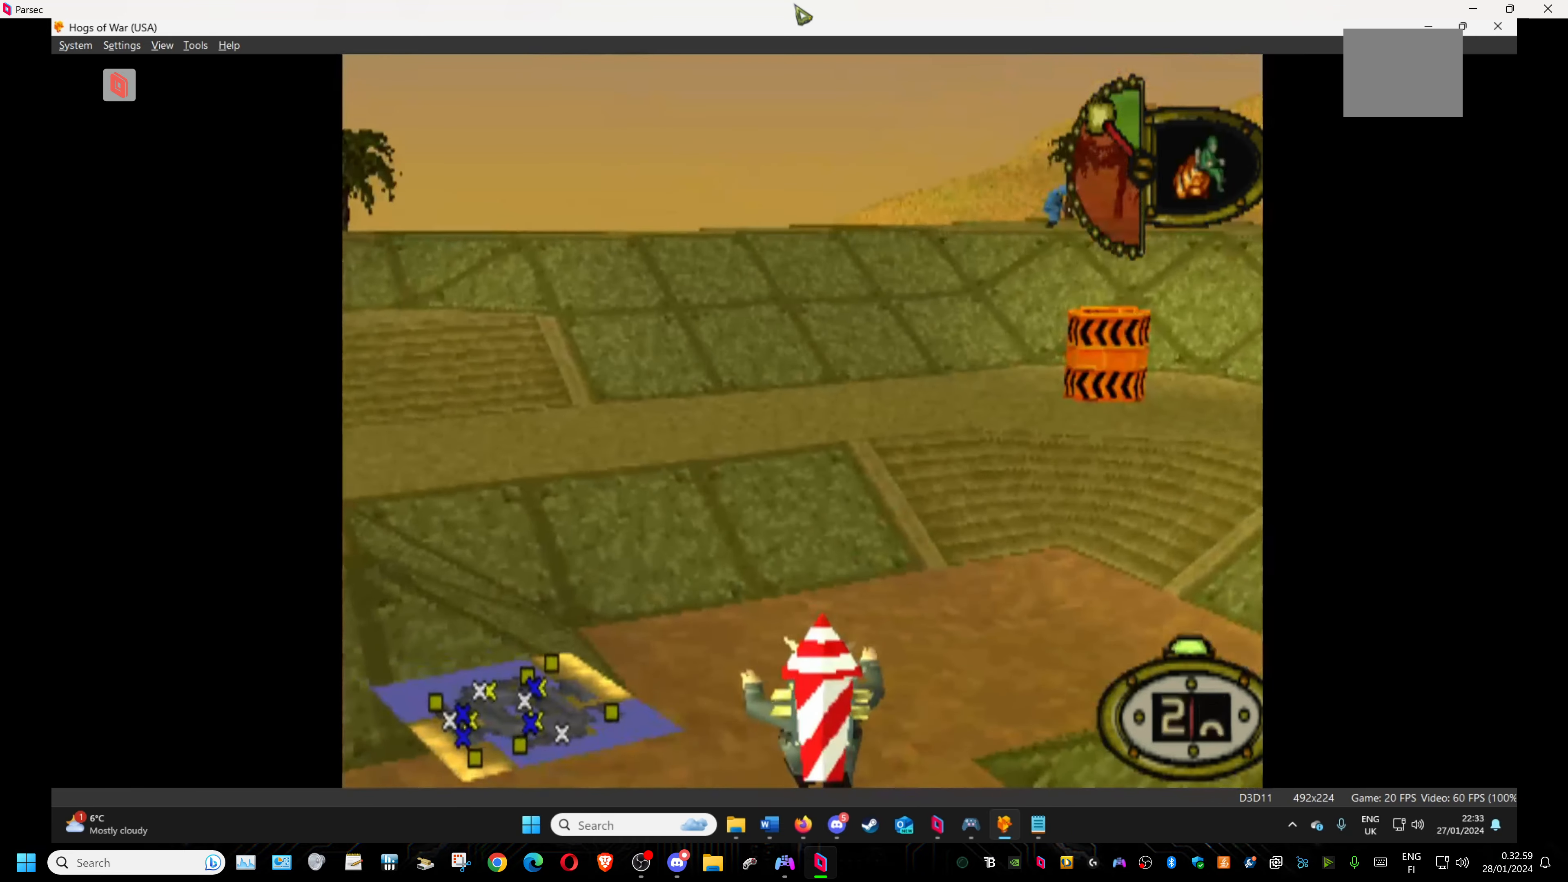
{"buttons": ["DPAD_UP", "DPAD_RIGHT"], "events": []}
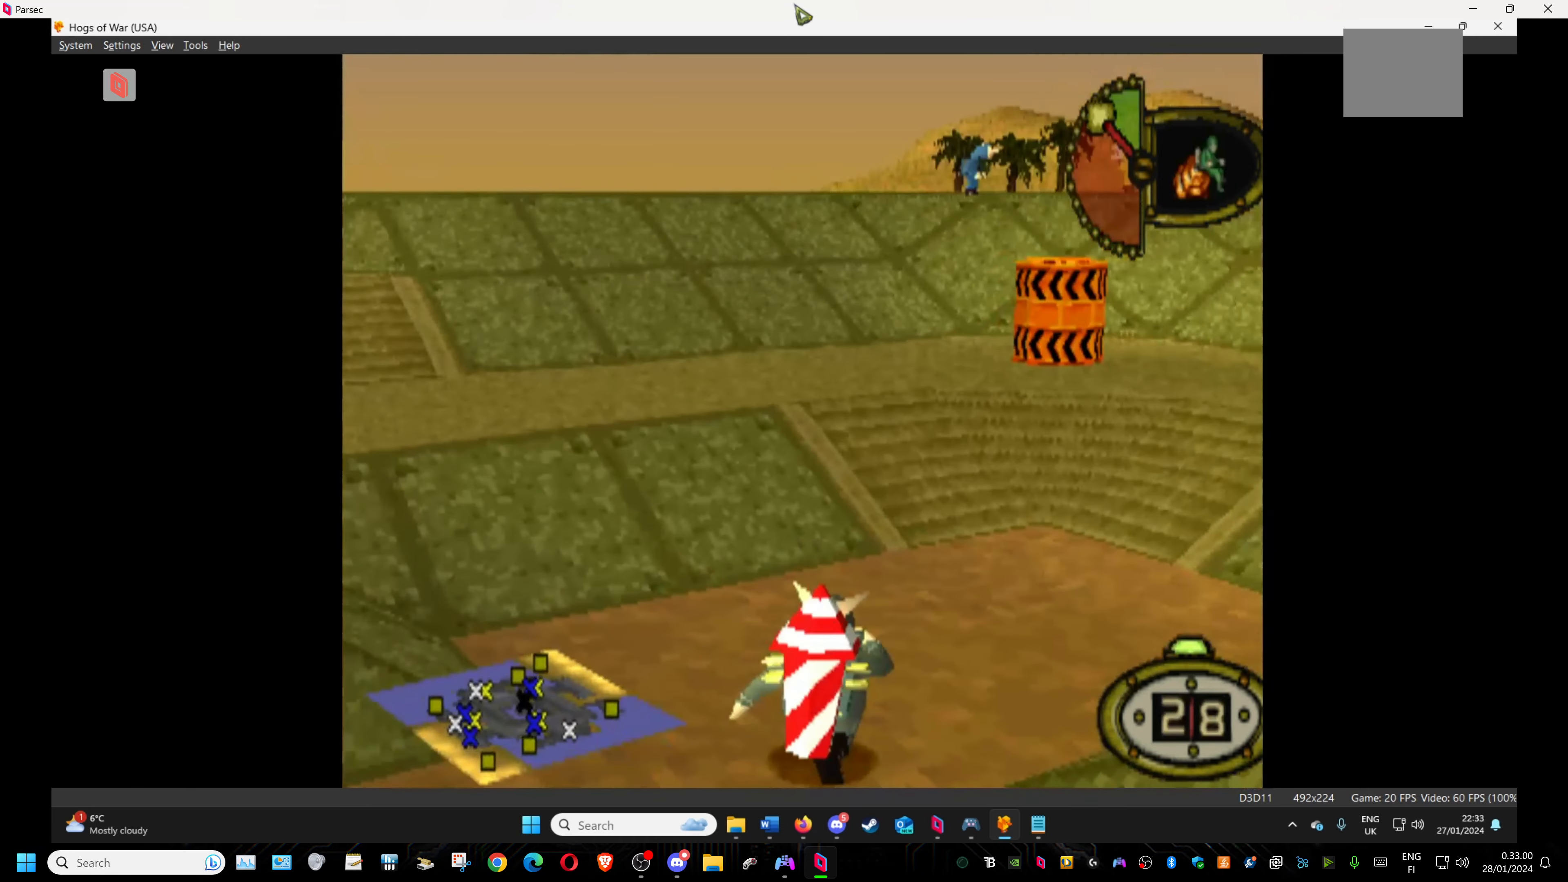
{"buttons": ["DPAD_UP", "DPAD_LEFT"], "events": [[67, "DPAD_RIGHT", "up"], [100, "DPAD_LEFT", "down"]]}
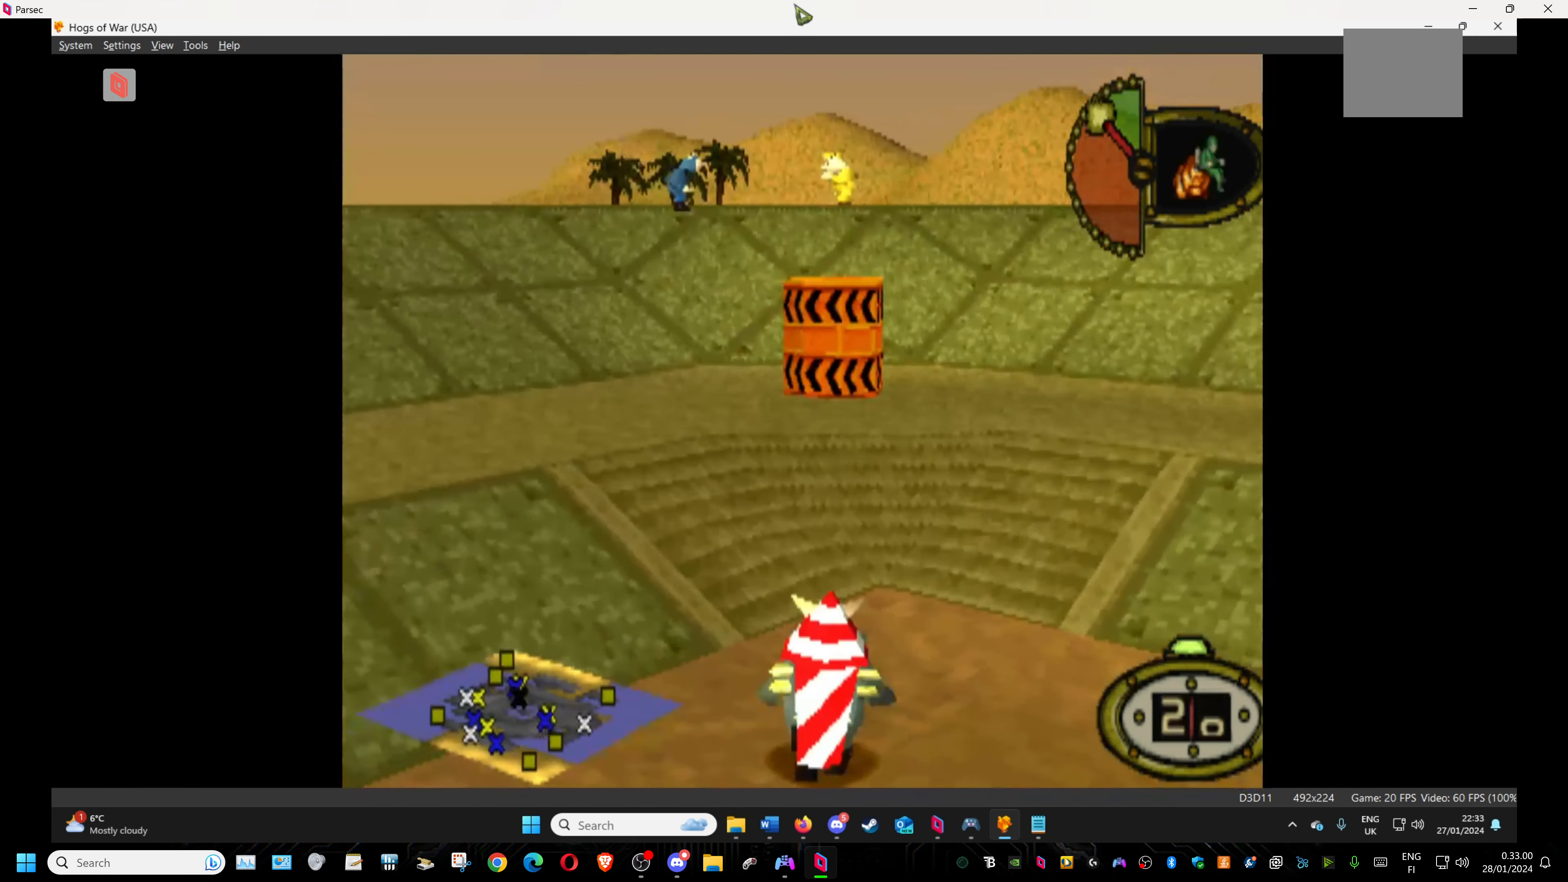
{"buttons": ["DPAD_UP", "DPAD_LEFT"], "events": [[217, "DPAD_UP", "up"], [250, "DPAD_DOWN", "down"], [467, "DPAD_DOWN", "up"], [500, "DPAD_UP", "down"]]}
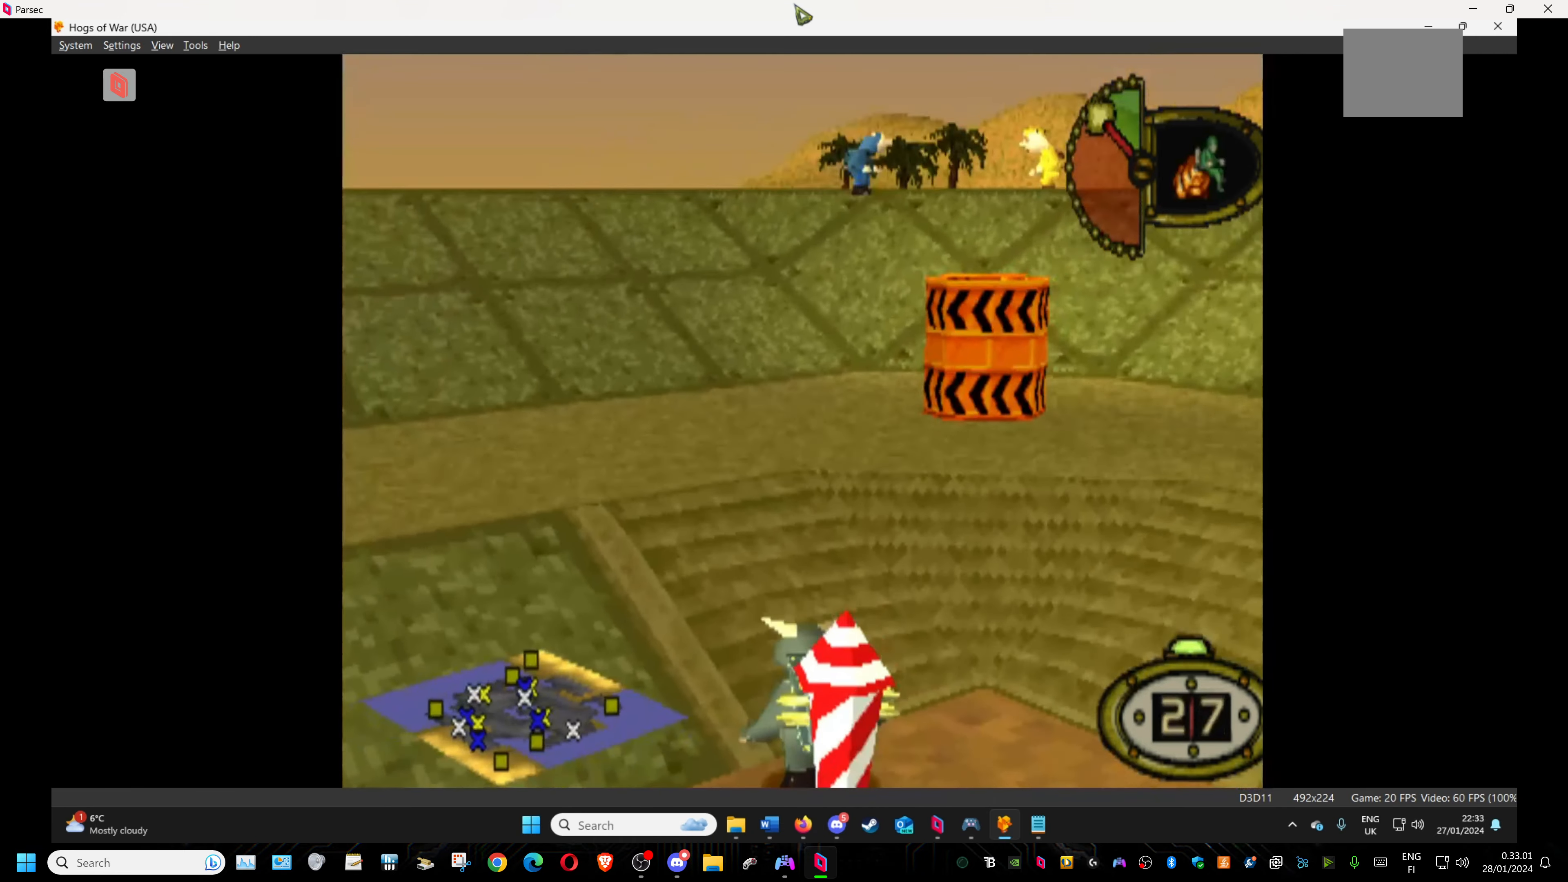
{"buttons": ["DPAD_UP", "DPAD_LEFT"], "events": []}
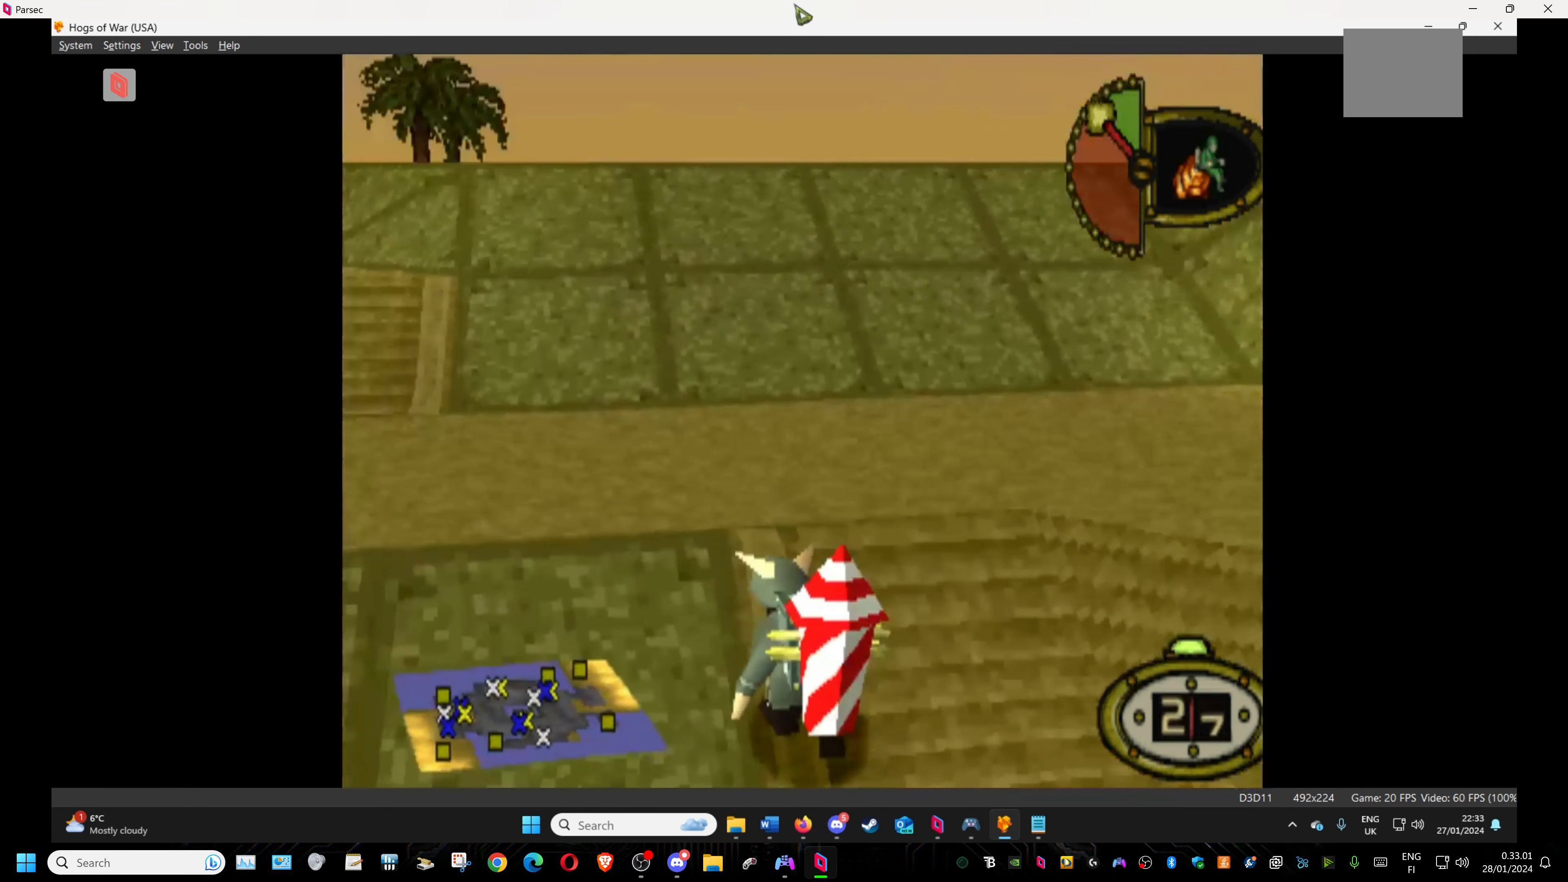
{"buttons": ["DPAD_UP", "DPAD_LEFT"], "events": []}
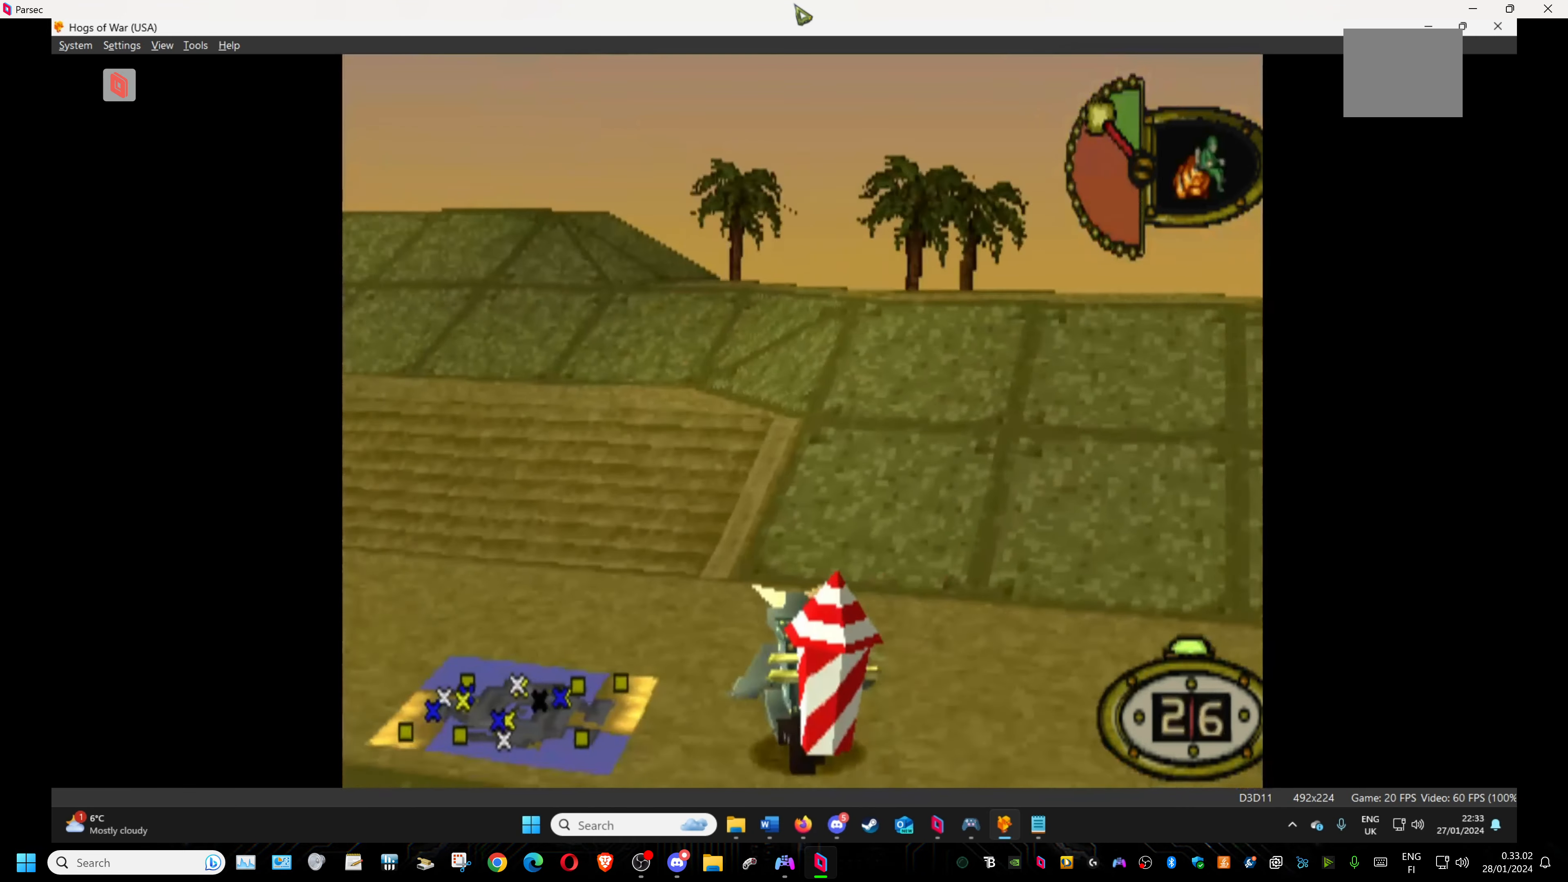
{"buttons": ["DPAD_UP", "DPAD_RIGHT"], "events": [[117, "DPAD_LEFT", "up"], [233, "DPAD_RIGHT", "down"]]}
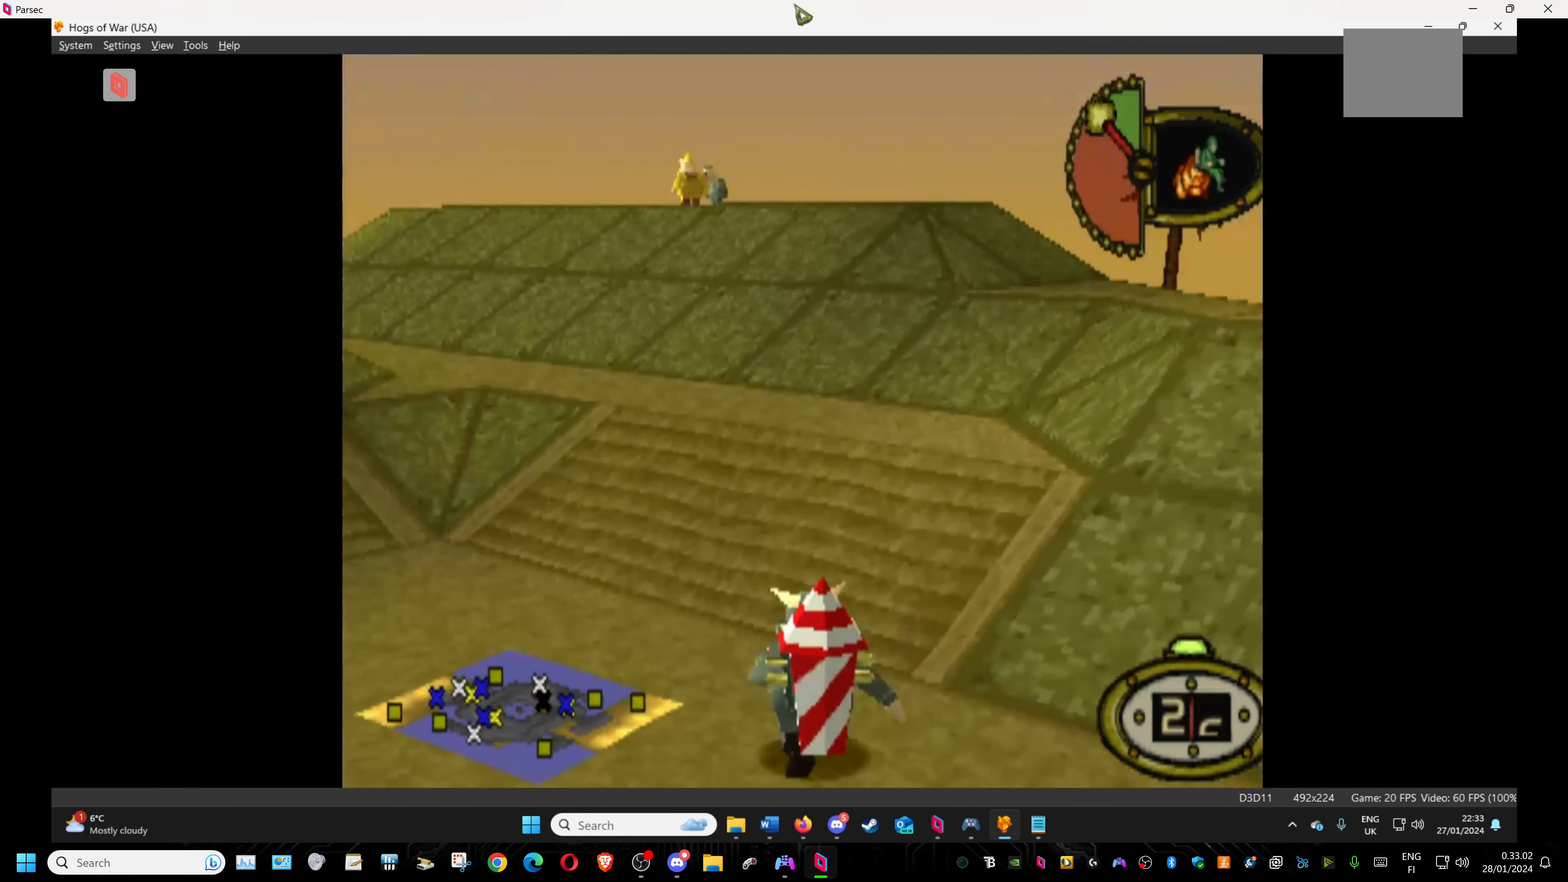
{"buttons": ["DPAD_UP", "DPAD_RIGHT"], "events": [[117, "TRIANGLE", "down"], [250, "TRIANGLE", "up"]]}
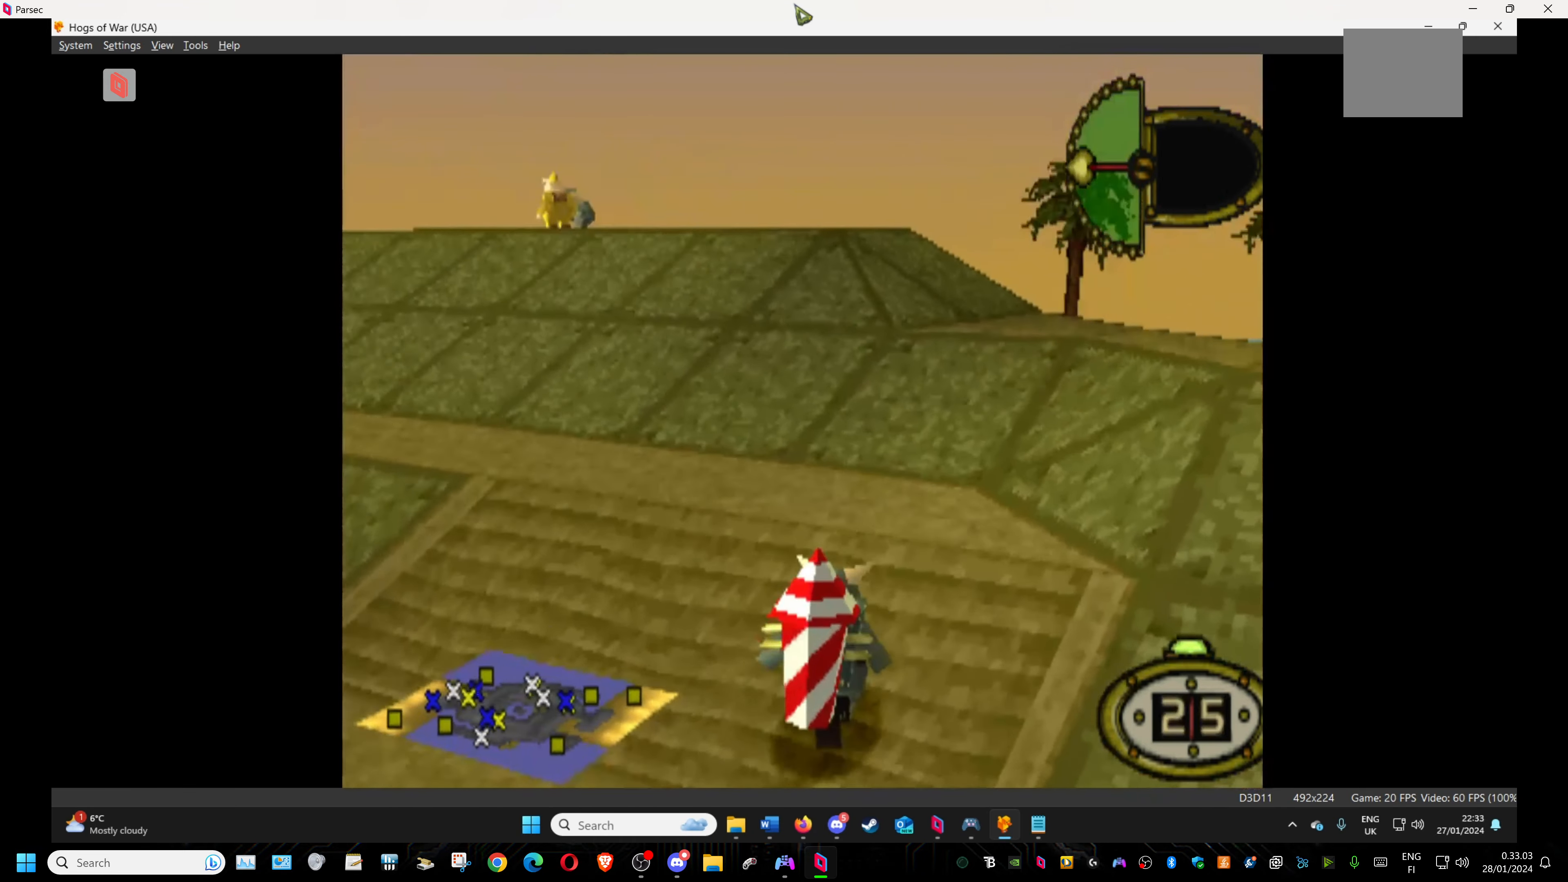
{"buttons": ["DPAD_DOWN", "DPAD_RIGHT"], "events": [[384, "DPAD_UP", "up"], [417, "DPAD_DOWN", "down"]]}
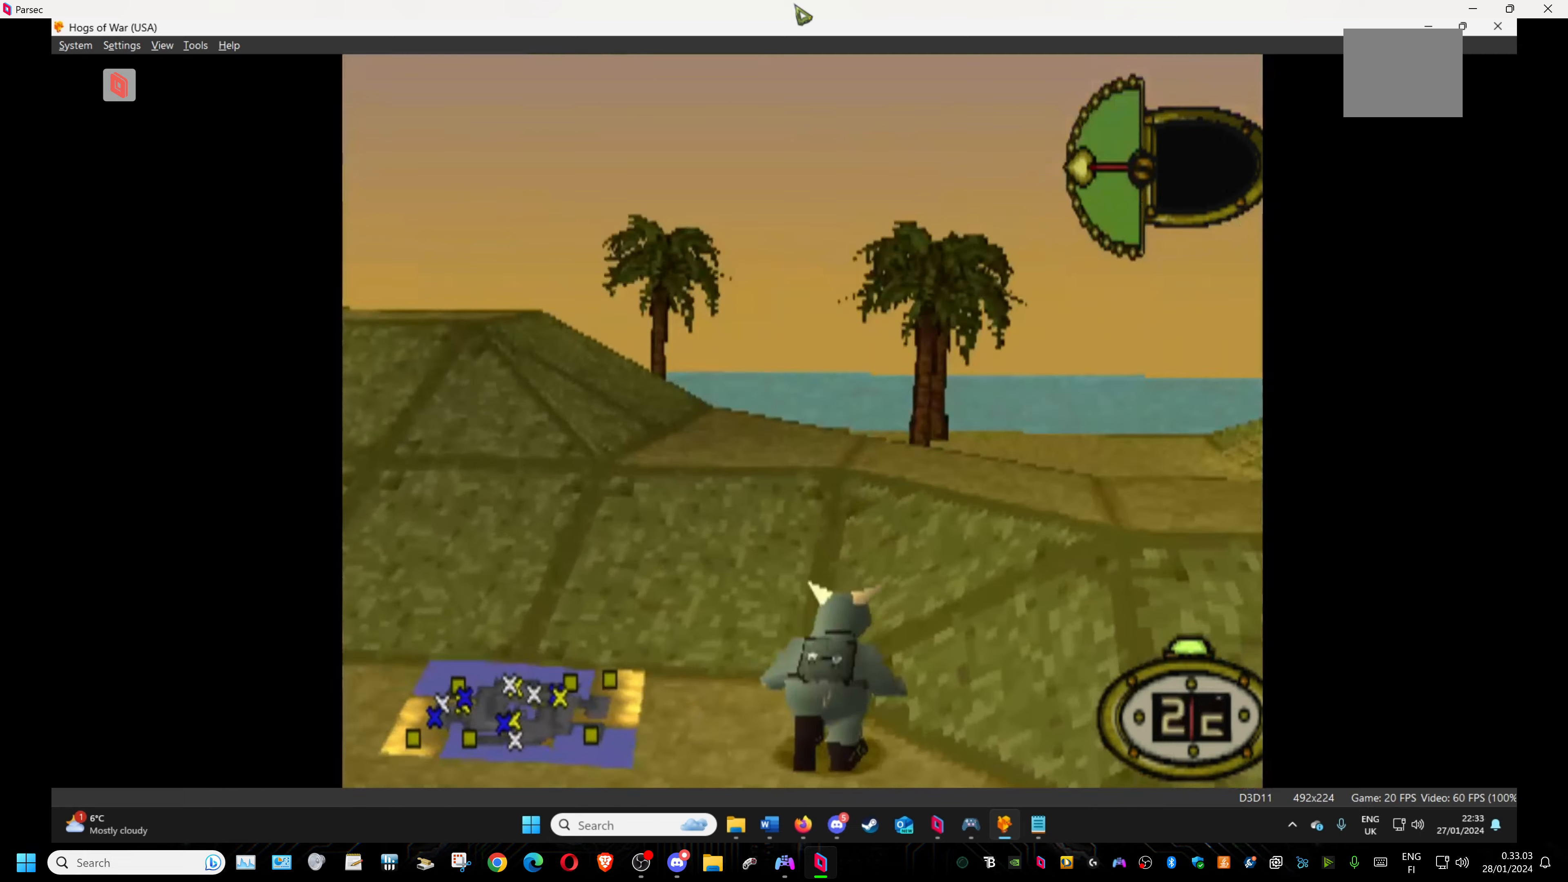
{"buttons": [], "events": [[250, "DPAD_DOWN", "up"], [484, "DPAD_RIGHT", "up"]]}
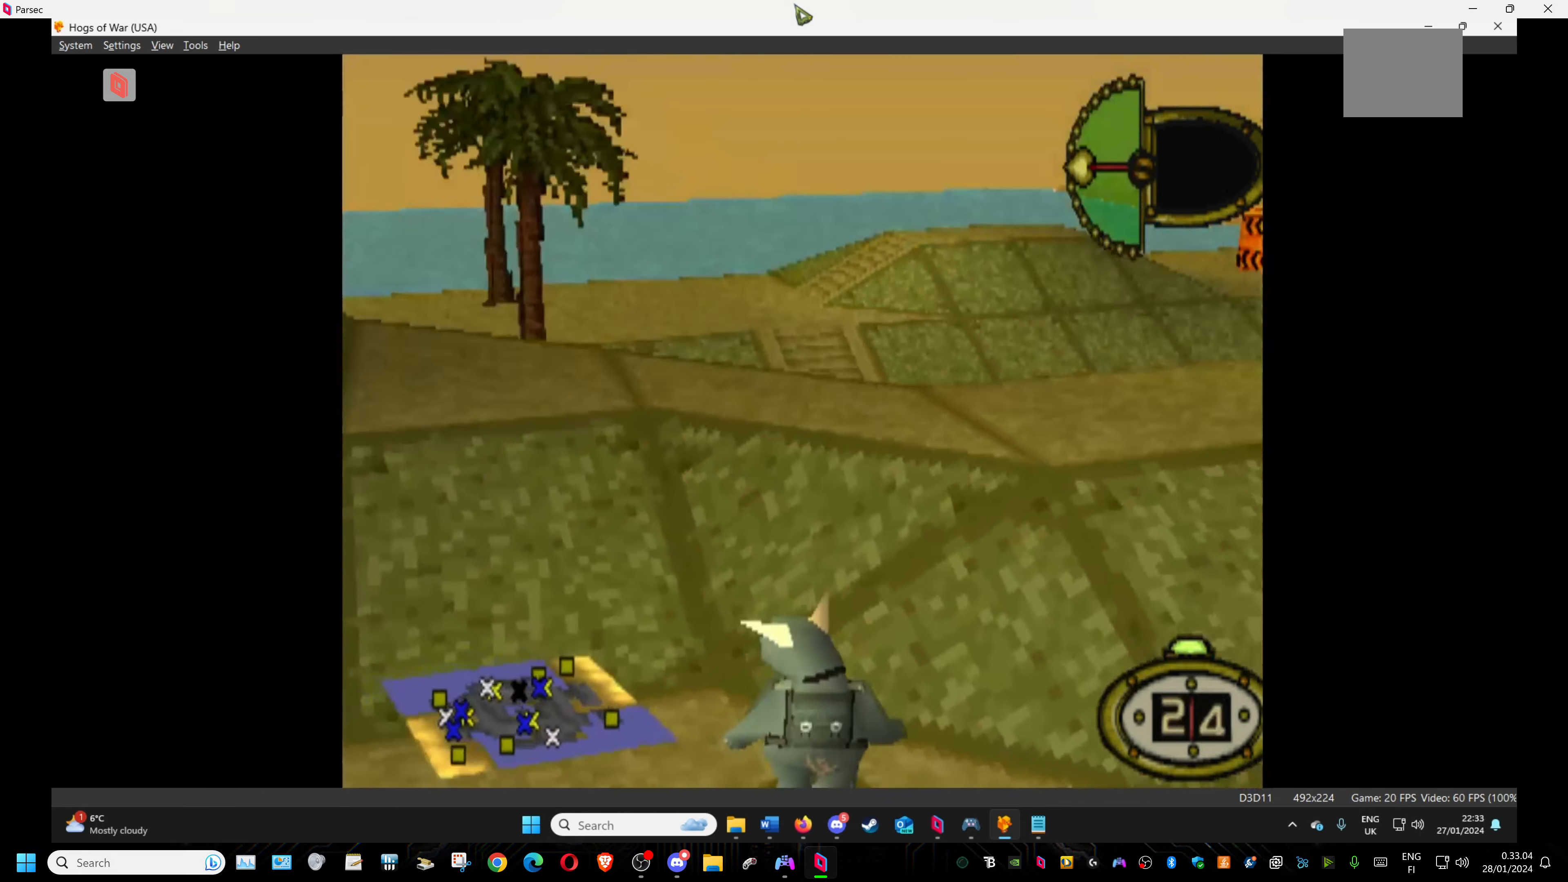
{"buttons": ["DPAD_DOWN"], "events": [[417, "DPAD_DOWN", "down"]]}
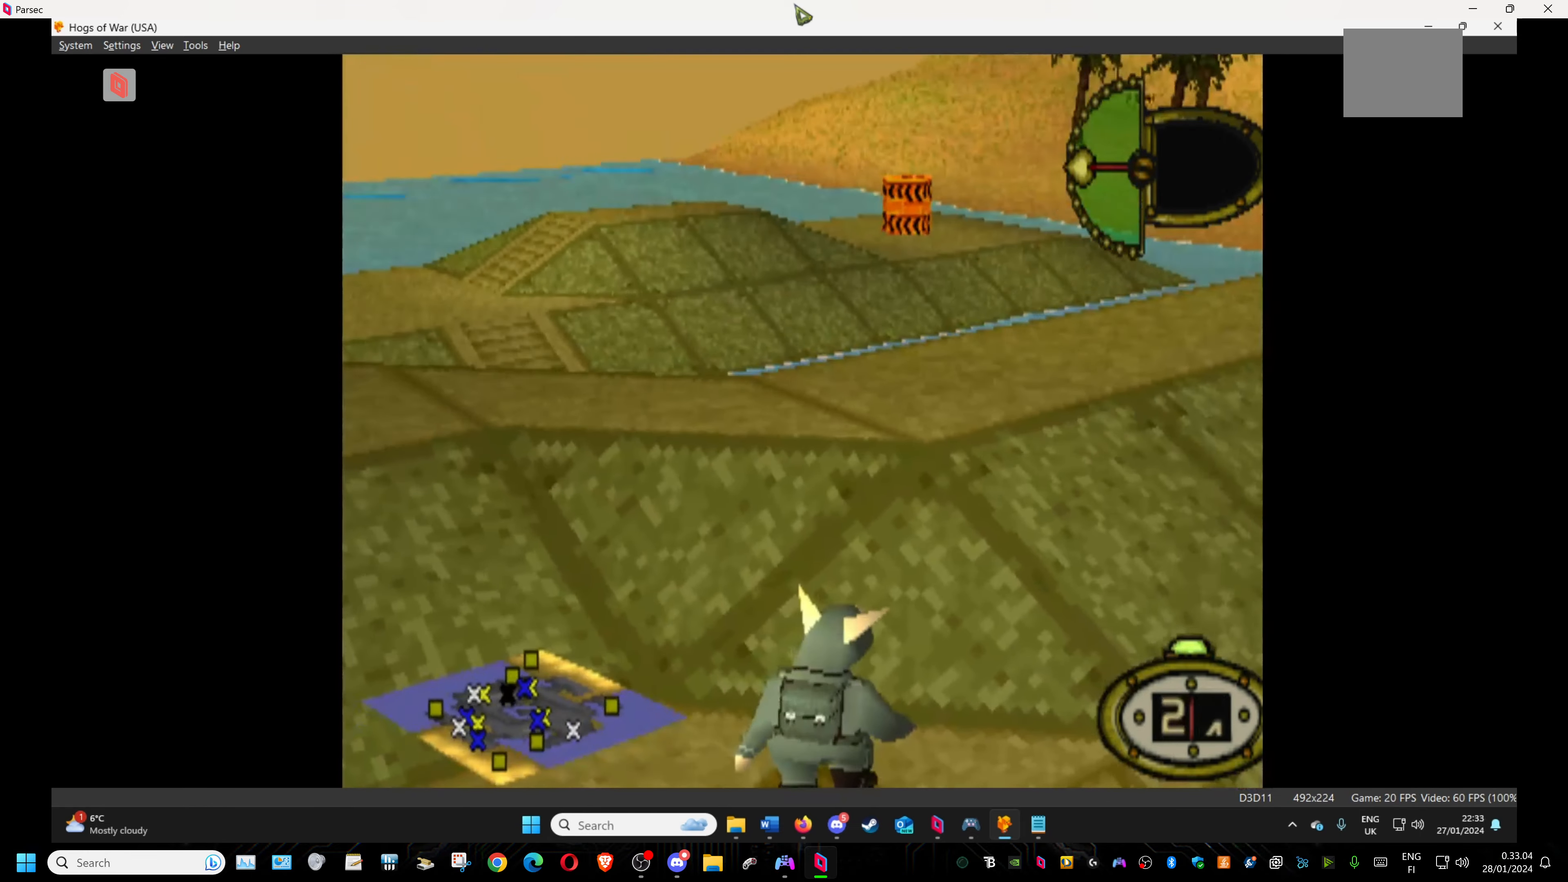
{"buttons": ["DPAD_UP"], "events": [[200, "DPAD_DOWN", "up"], [417, "DPAD_UP", "down"]]}
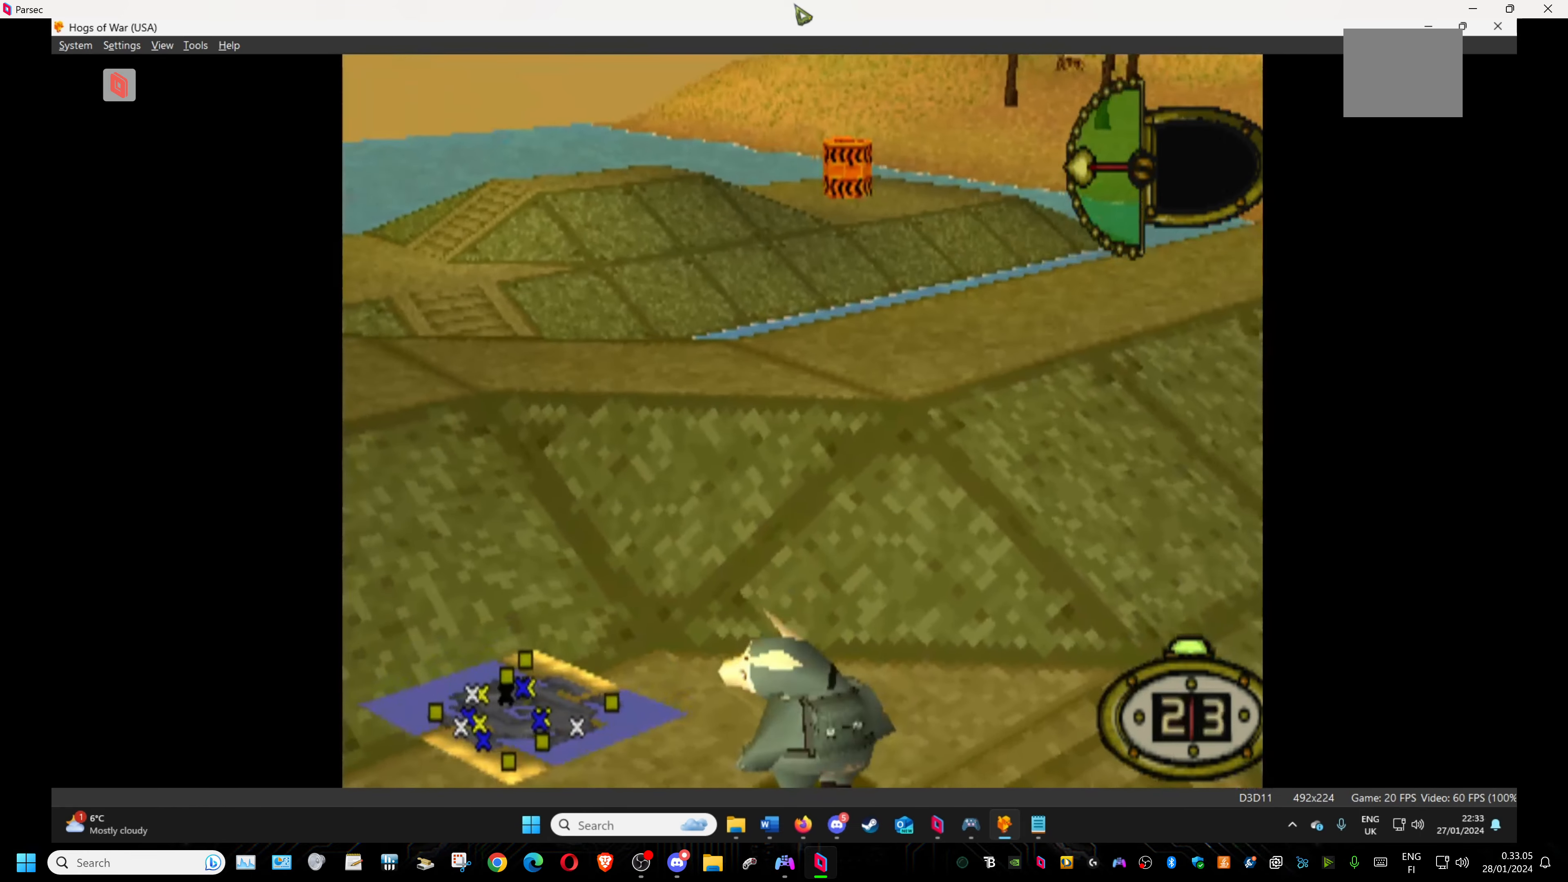
{"buttons": ["SQUARE", "DPAD_UP"], "events": [[167, "SQUARE", "down"]]}
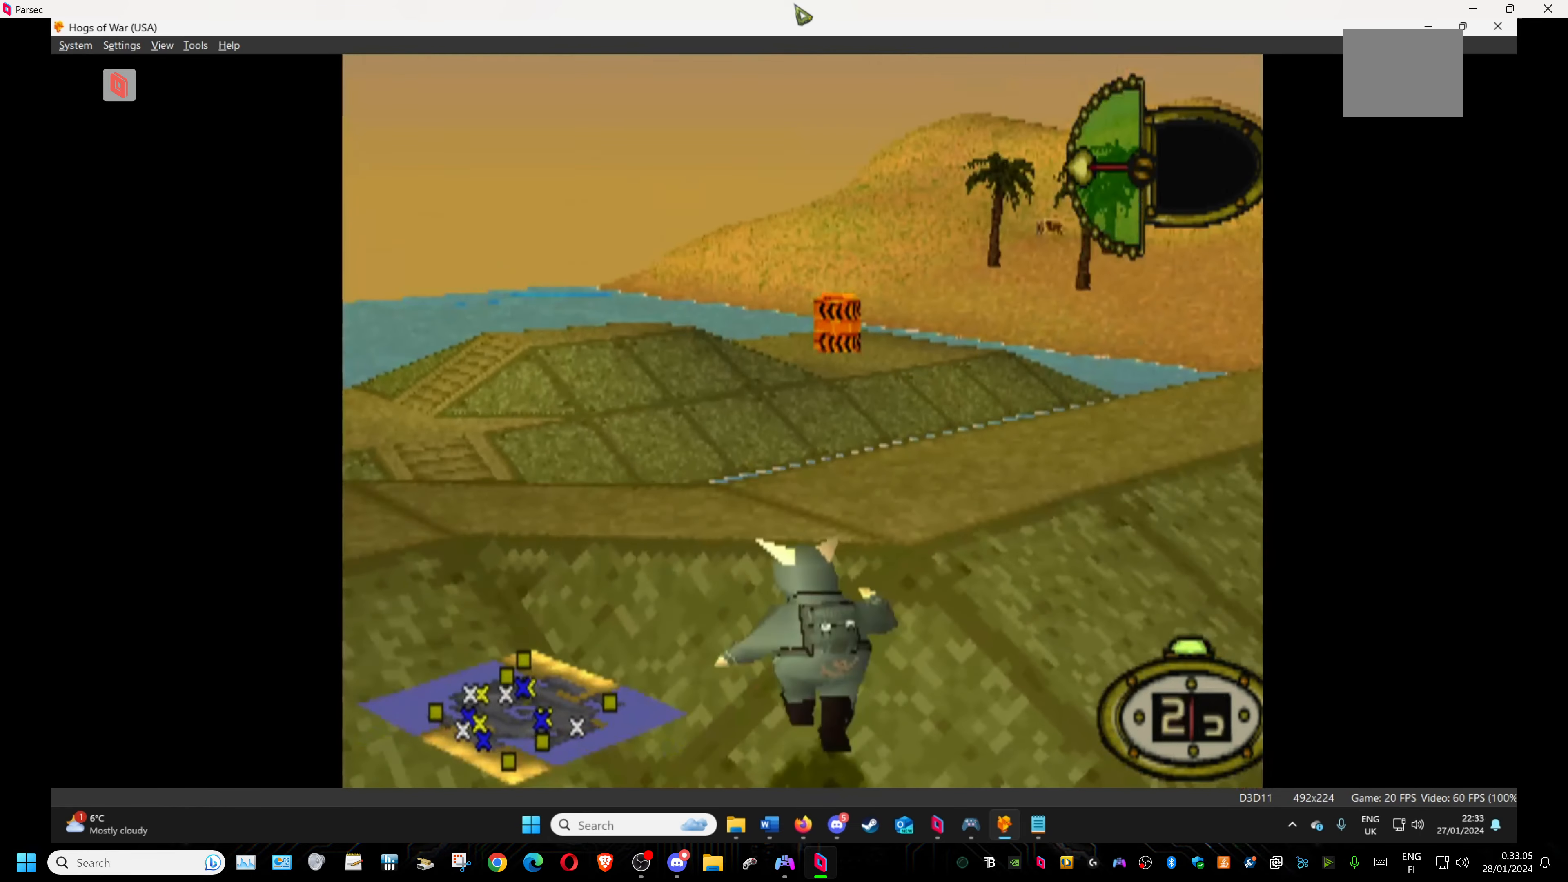
{"buttons": ["DPAD_UP", "DPAD_RIGHT"], "events": [[200, "SQUARE", "up"], [234, "DPAD_RIGHT", "down"]]}
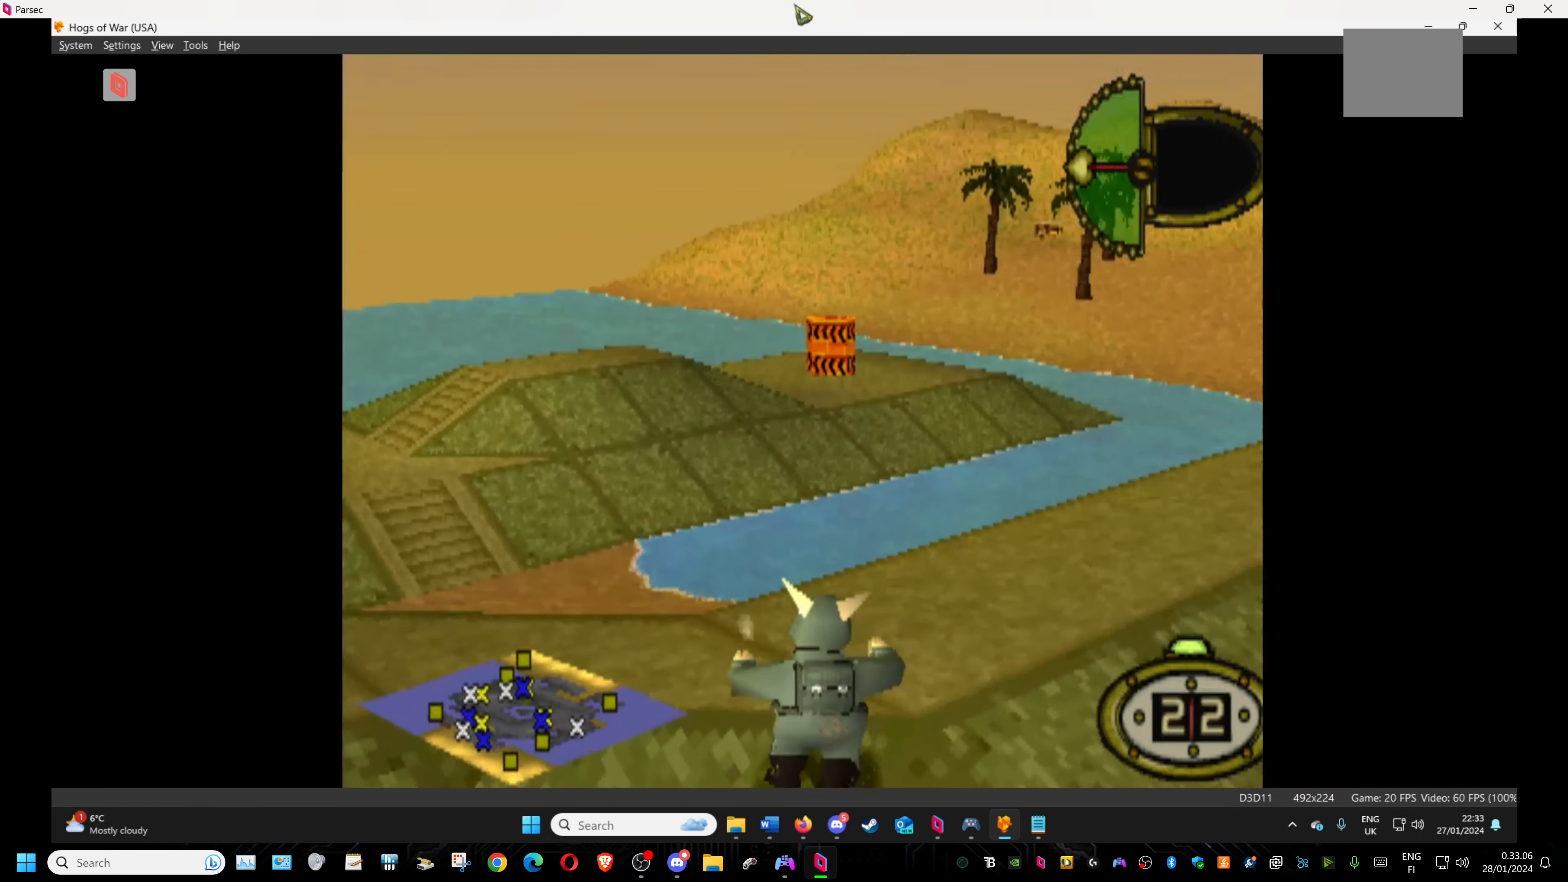
{"buttons": ["DPAD_UP"], "events": [[184, "DPAD_RIGHT", "up"]]}
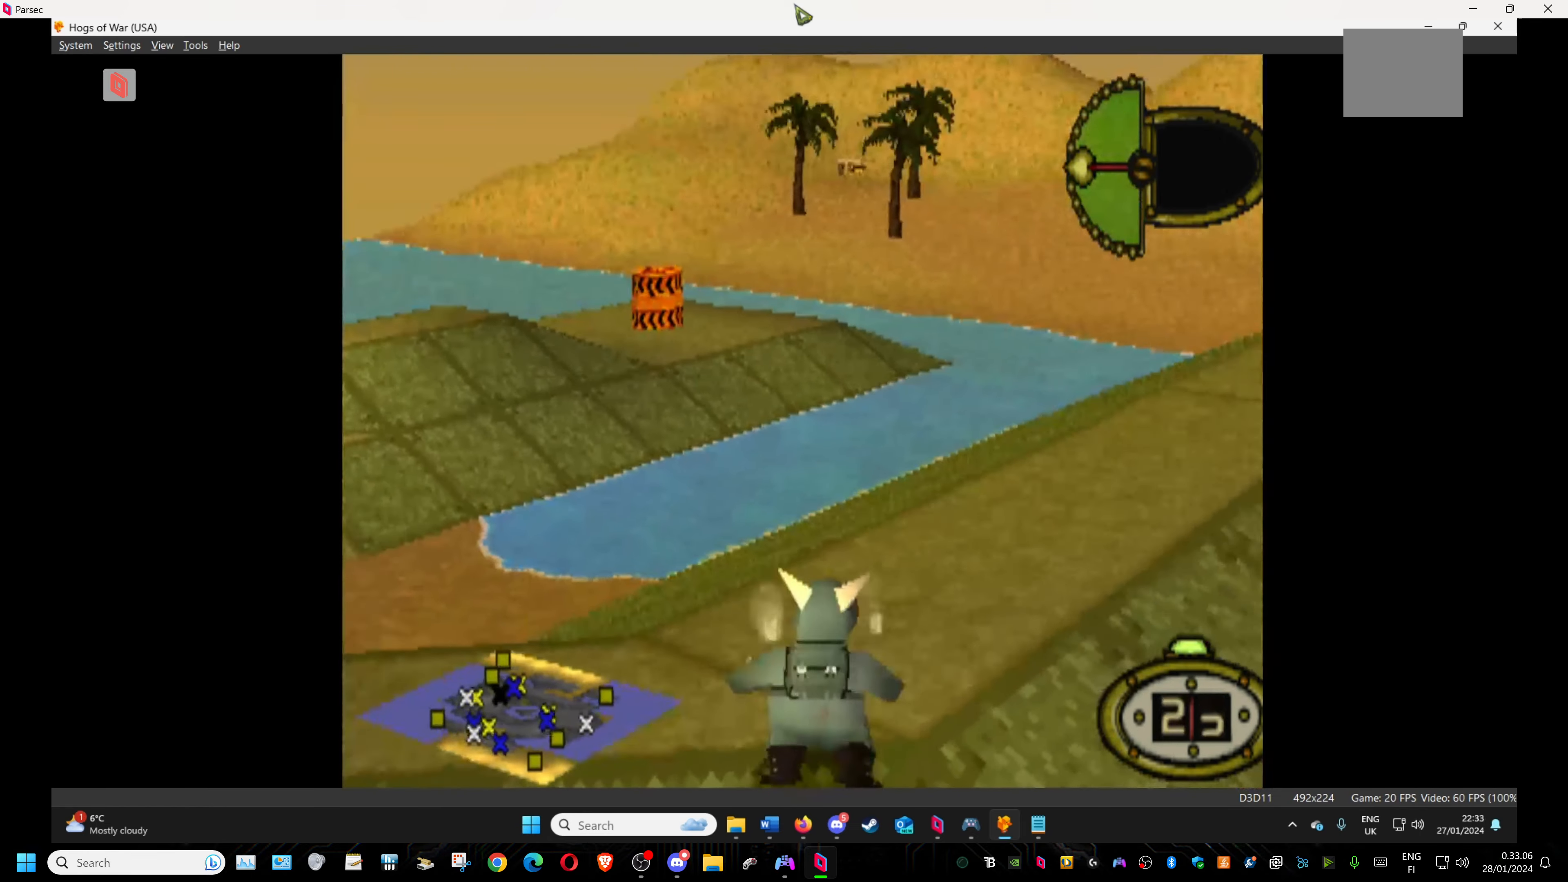
{"buttons": ["DPAD_UP"], "events": []}
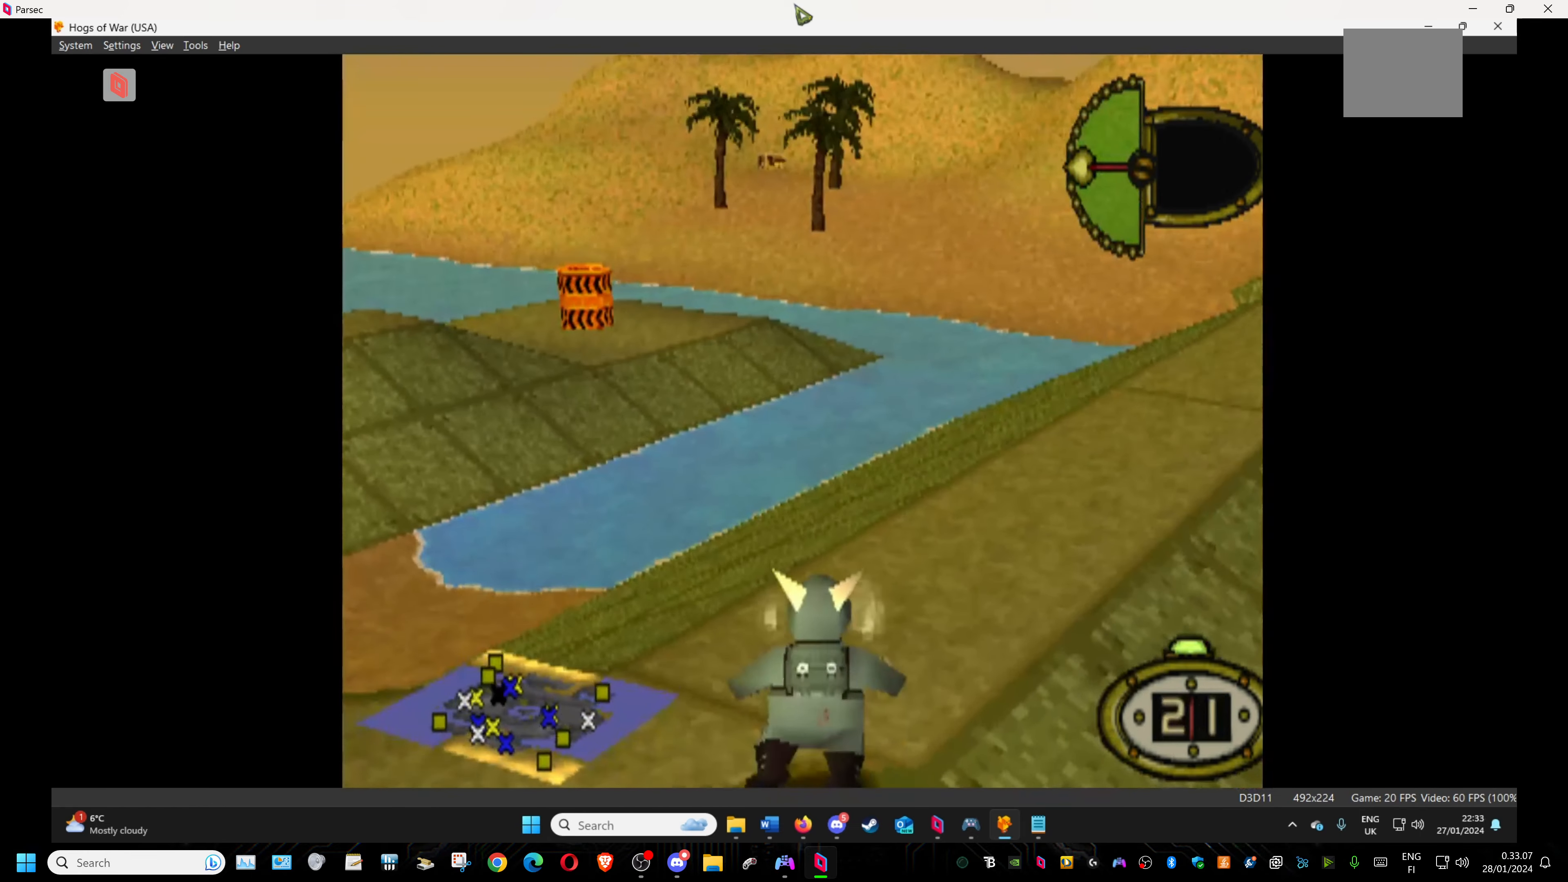
{"buttons": [], "events": [[450, "DPAD_UP", "up"]]}
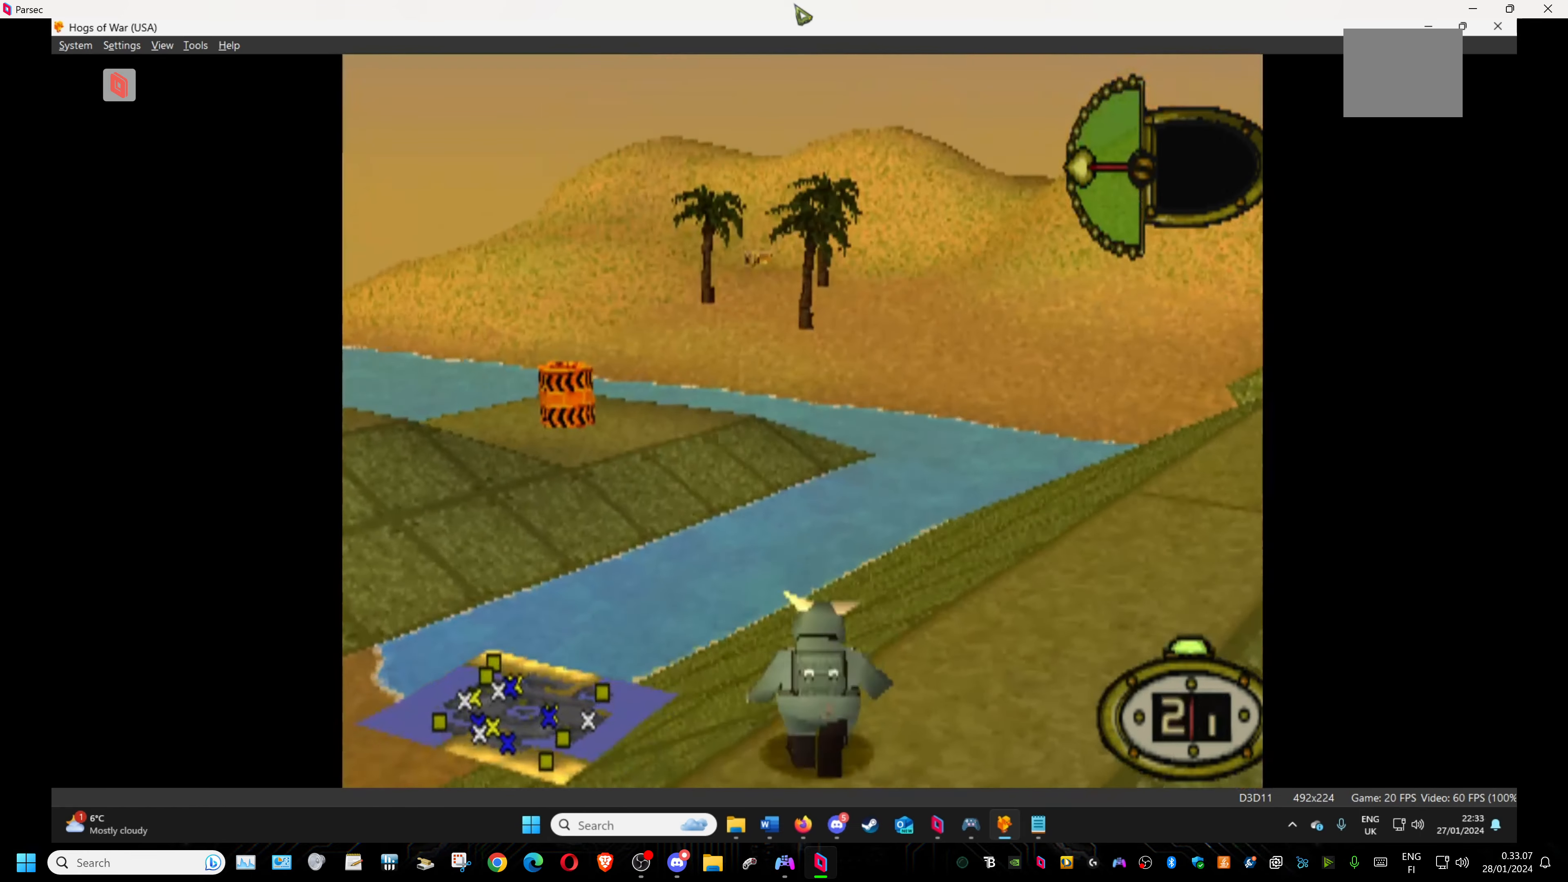
{"buttons": ["DPAD_RIGHT"], "events": [[17, "DPAD_DOWN", "down"], [17, "DPAD_RIGHT", "down"], [434, "DPAD_DOWN", "up"]]}
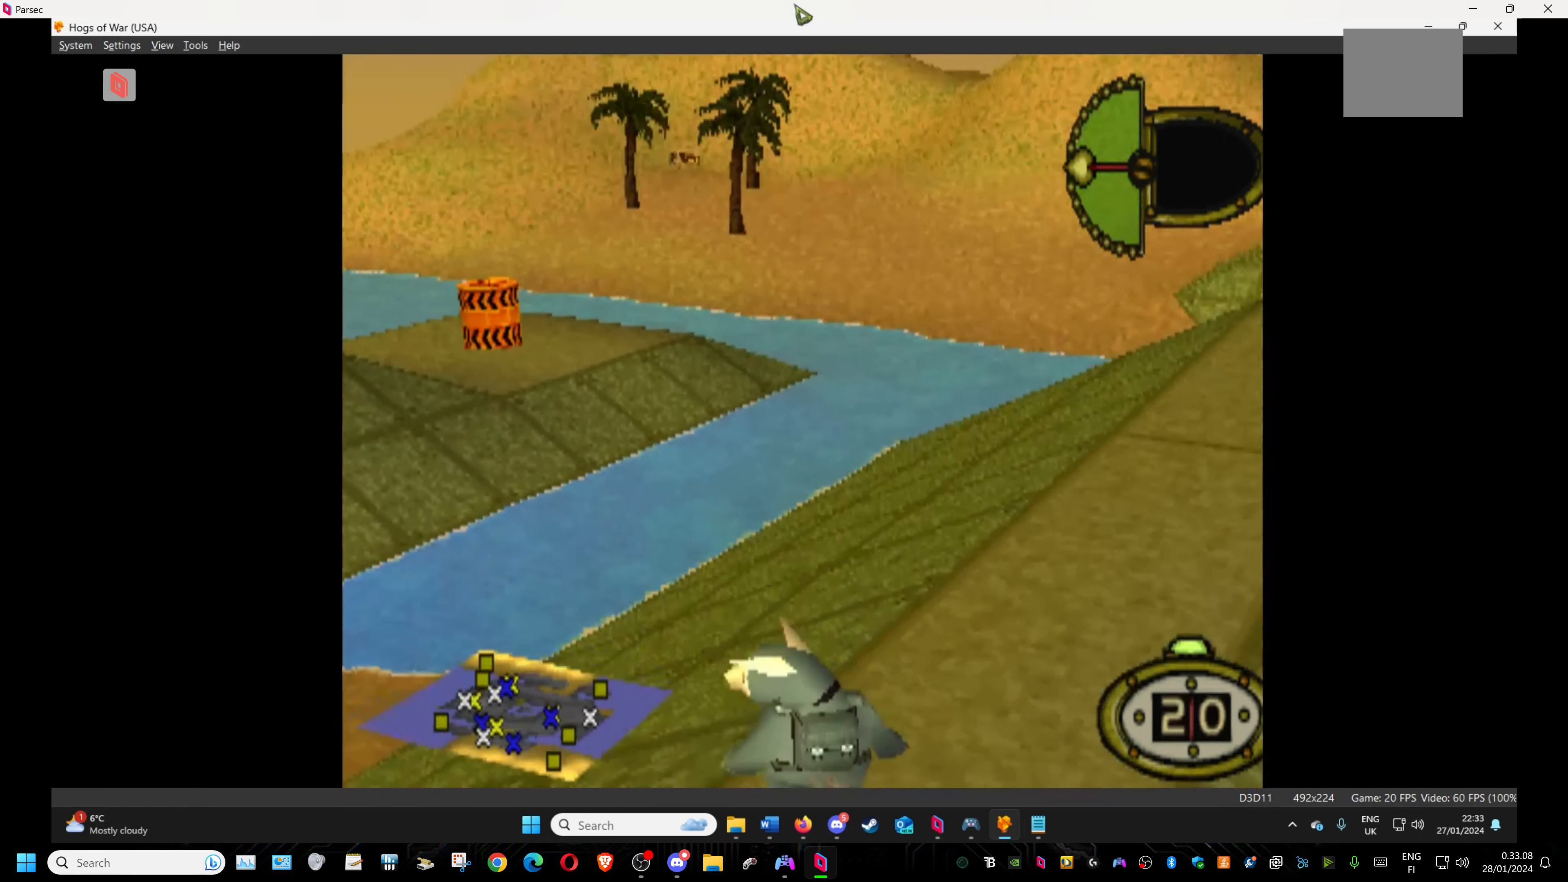
{"buttons": ["DPAD_UP"], "events": [[167, "DPAD_UP", "down"], [300, "DPAD_RIGHT", "up"]]}
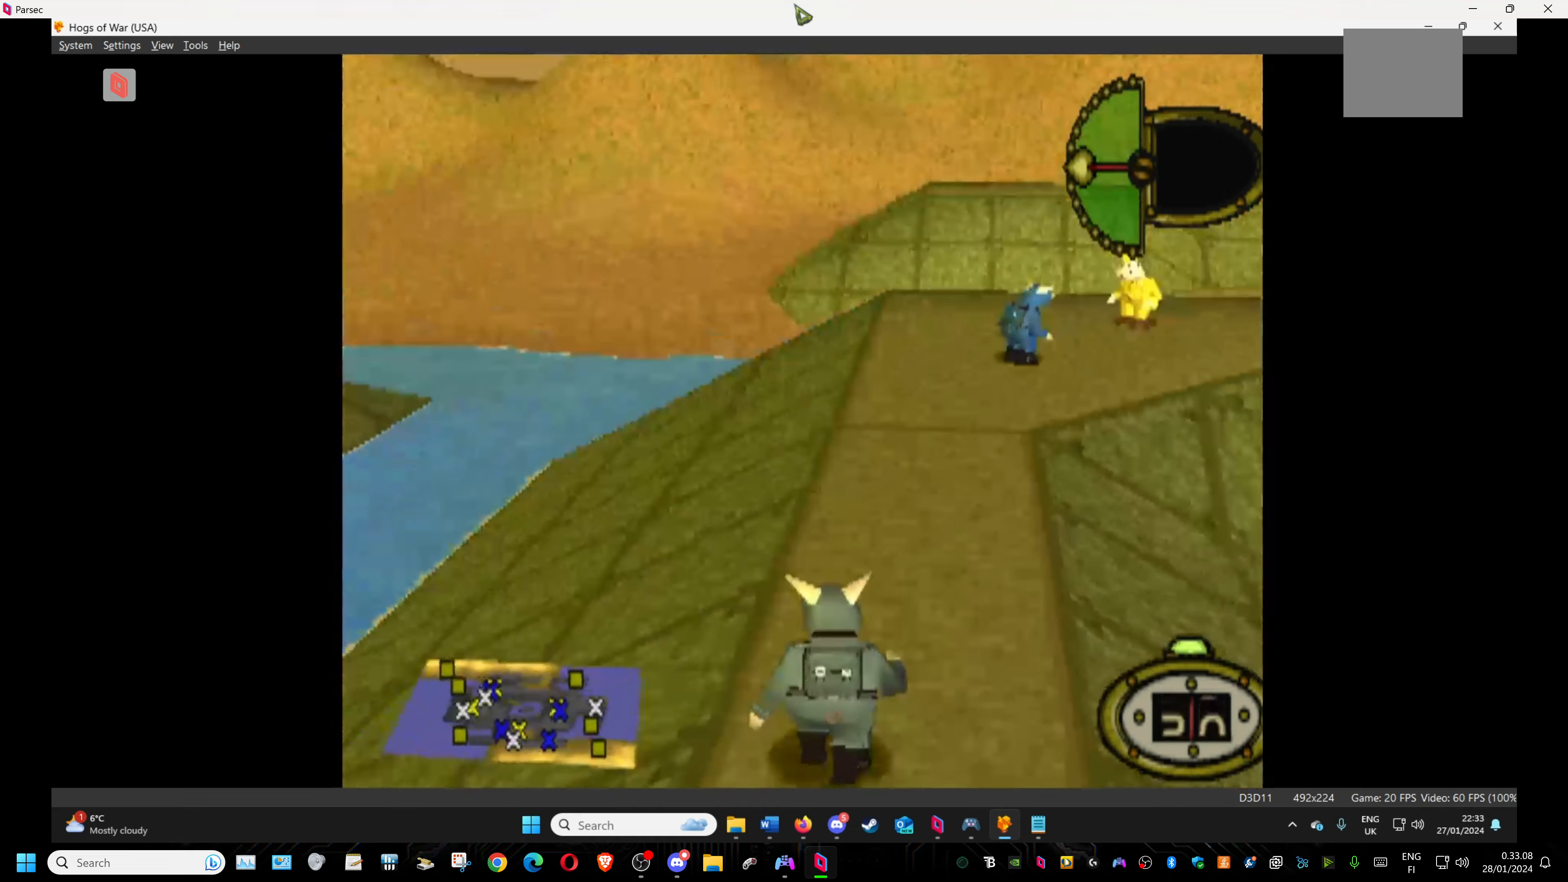
{"buttons": ["DPAD_UP"], "events": []}
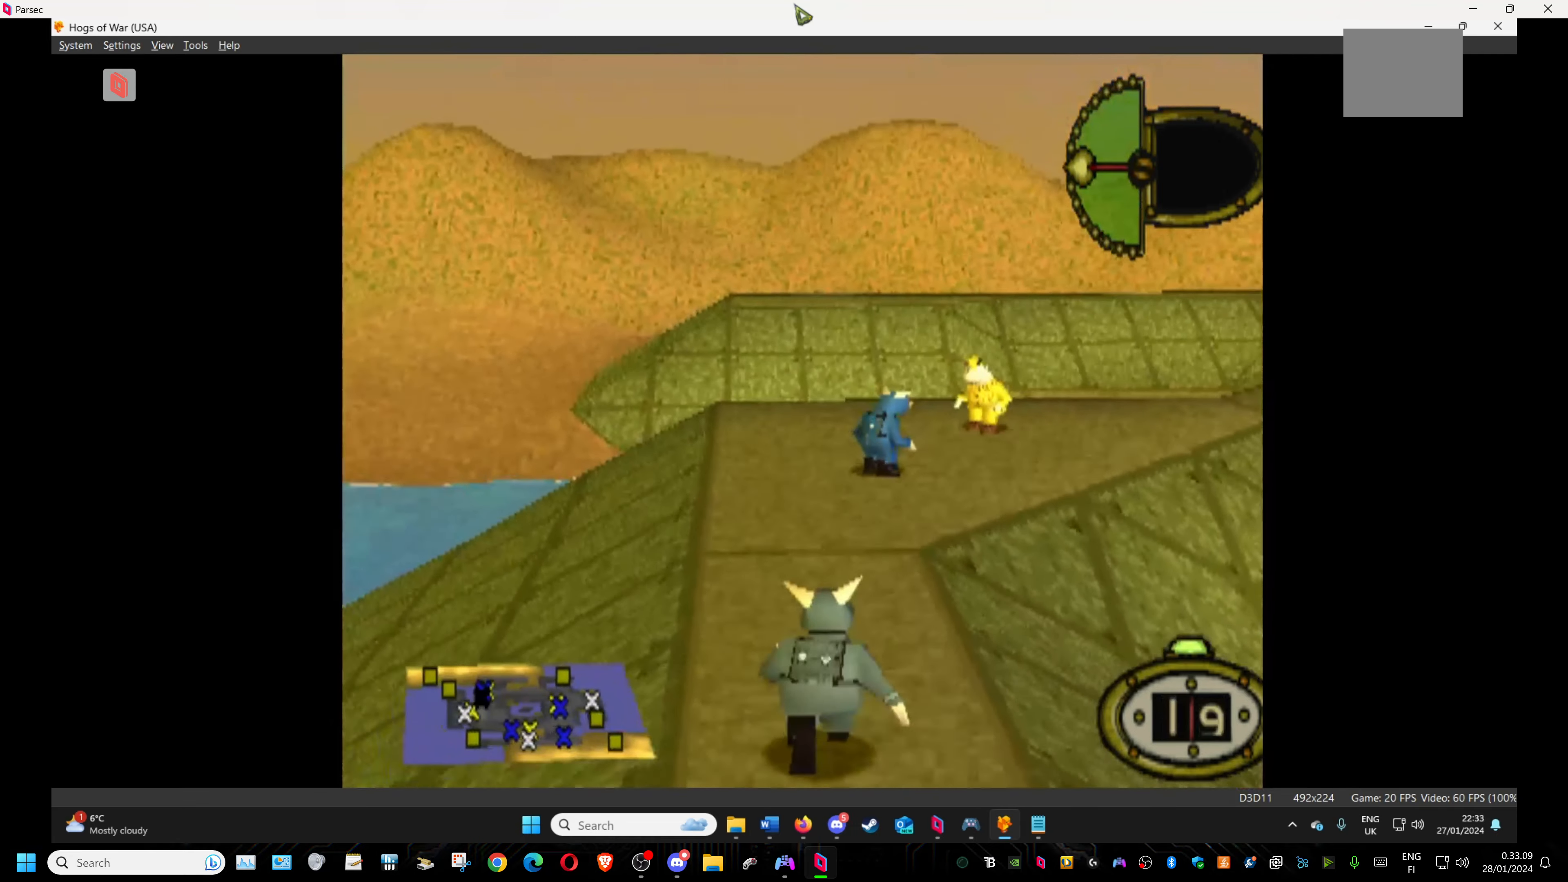
{"buttons": ["DPAD_UP", "DPAD_RIGHT"], "events": [[183, "DPAD_RIGHT", "down"]]}
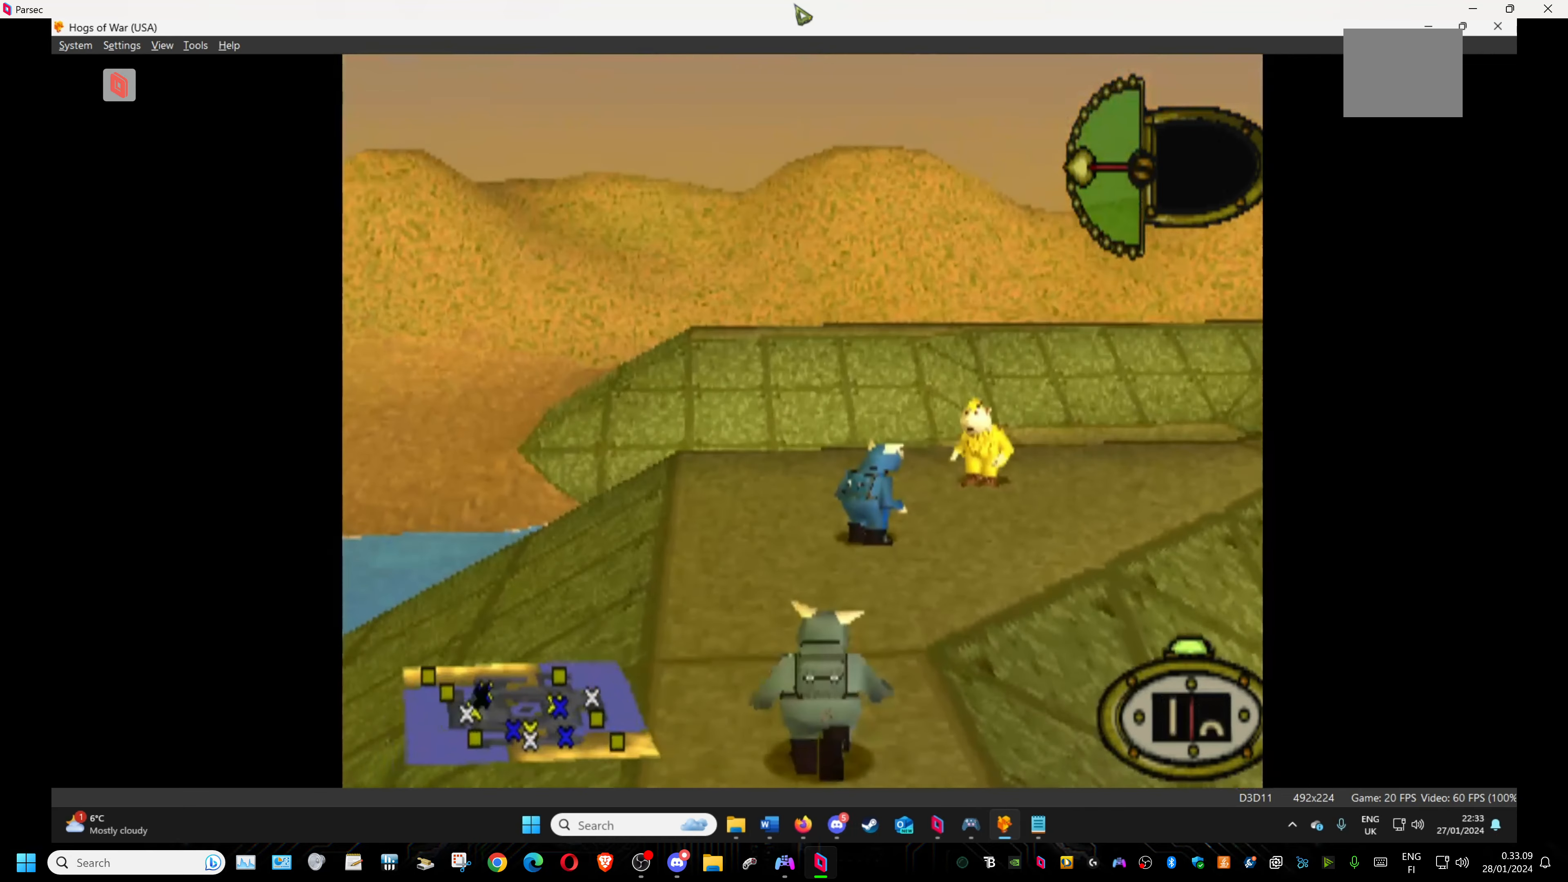
{"buttons": ["DPAD_UP"], "events": [[450, "DPAD_RIGHT", "up"]]}
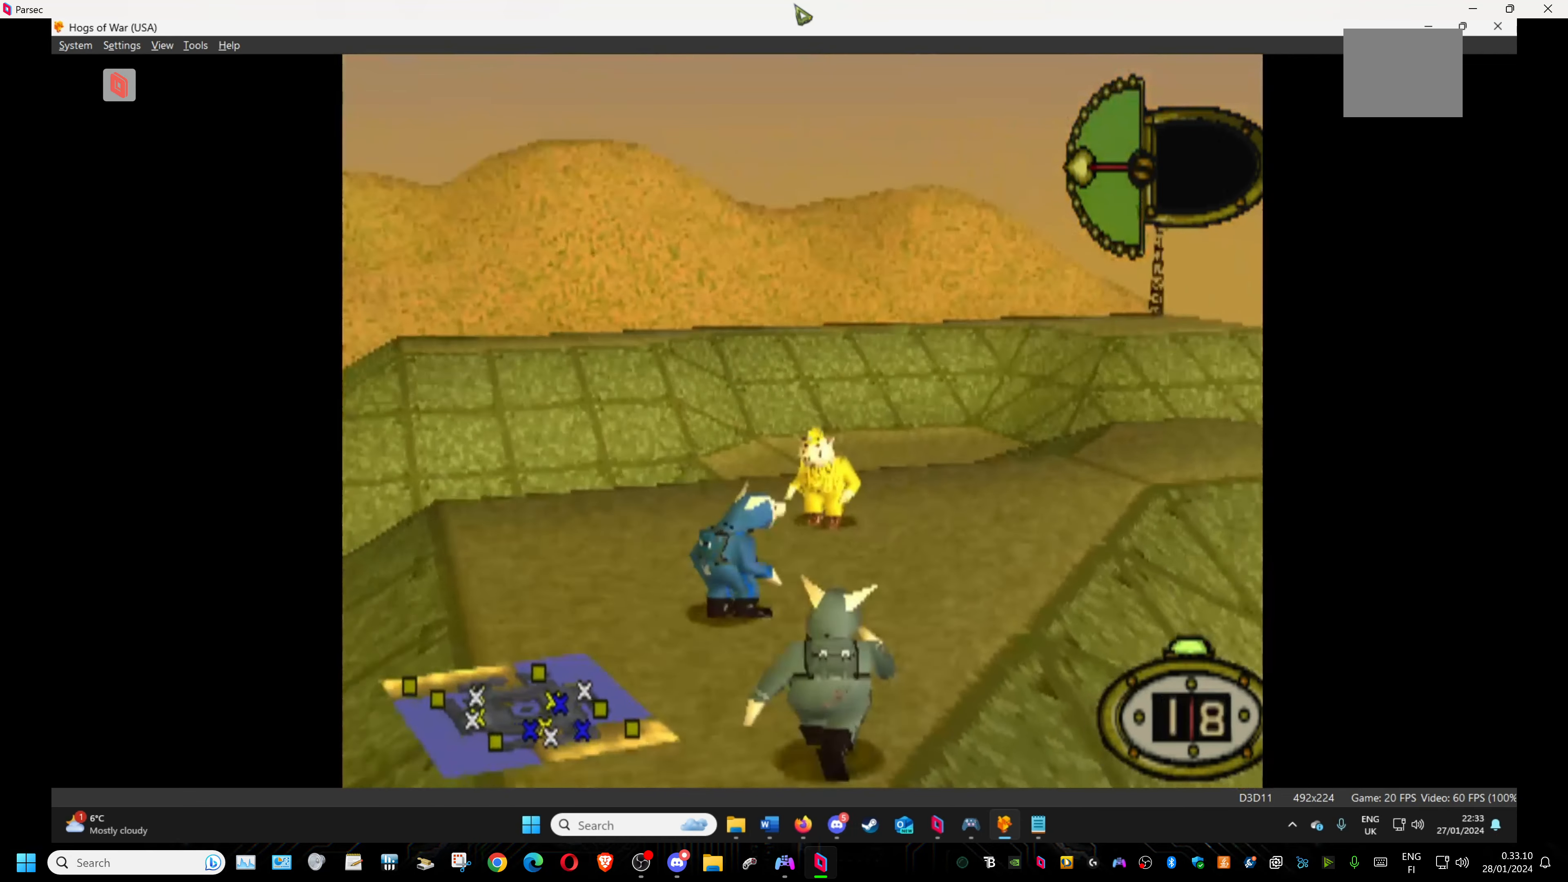
{"buttons": [], "events": [[33, "CIRCLE", "down"], [33, "DPAD_UP", "up"], [183, "CIRCLE", "up"]]}
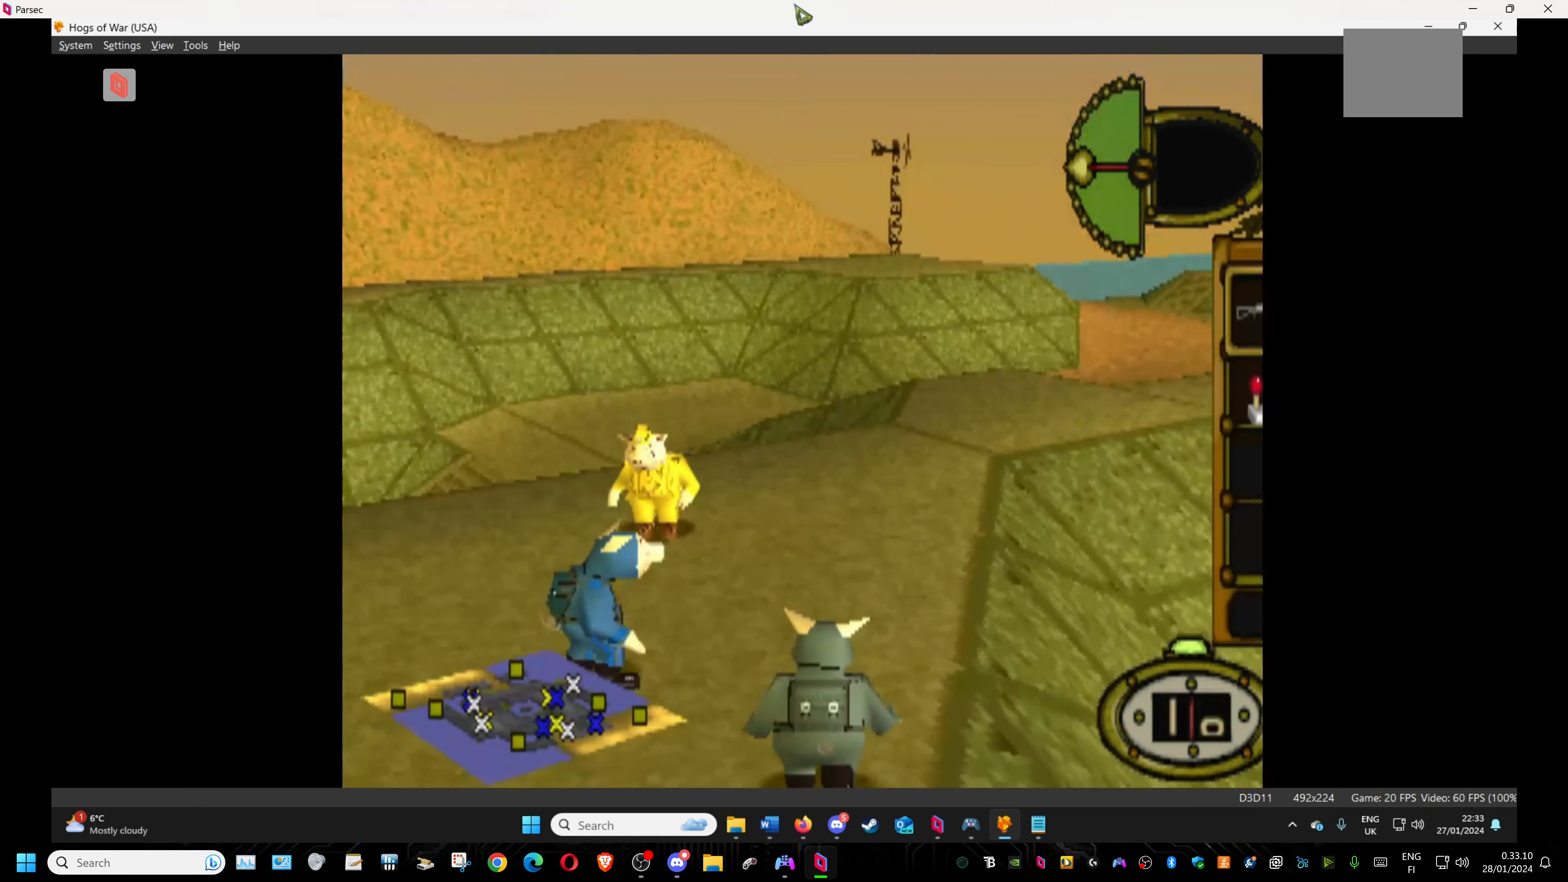
{"buttons": [], "events": []}
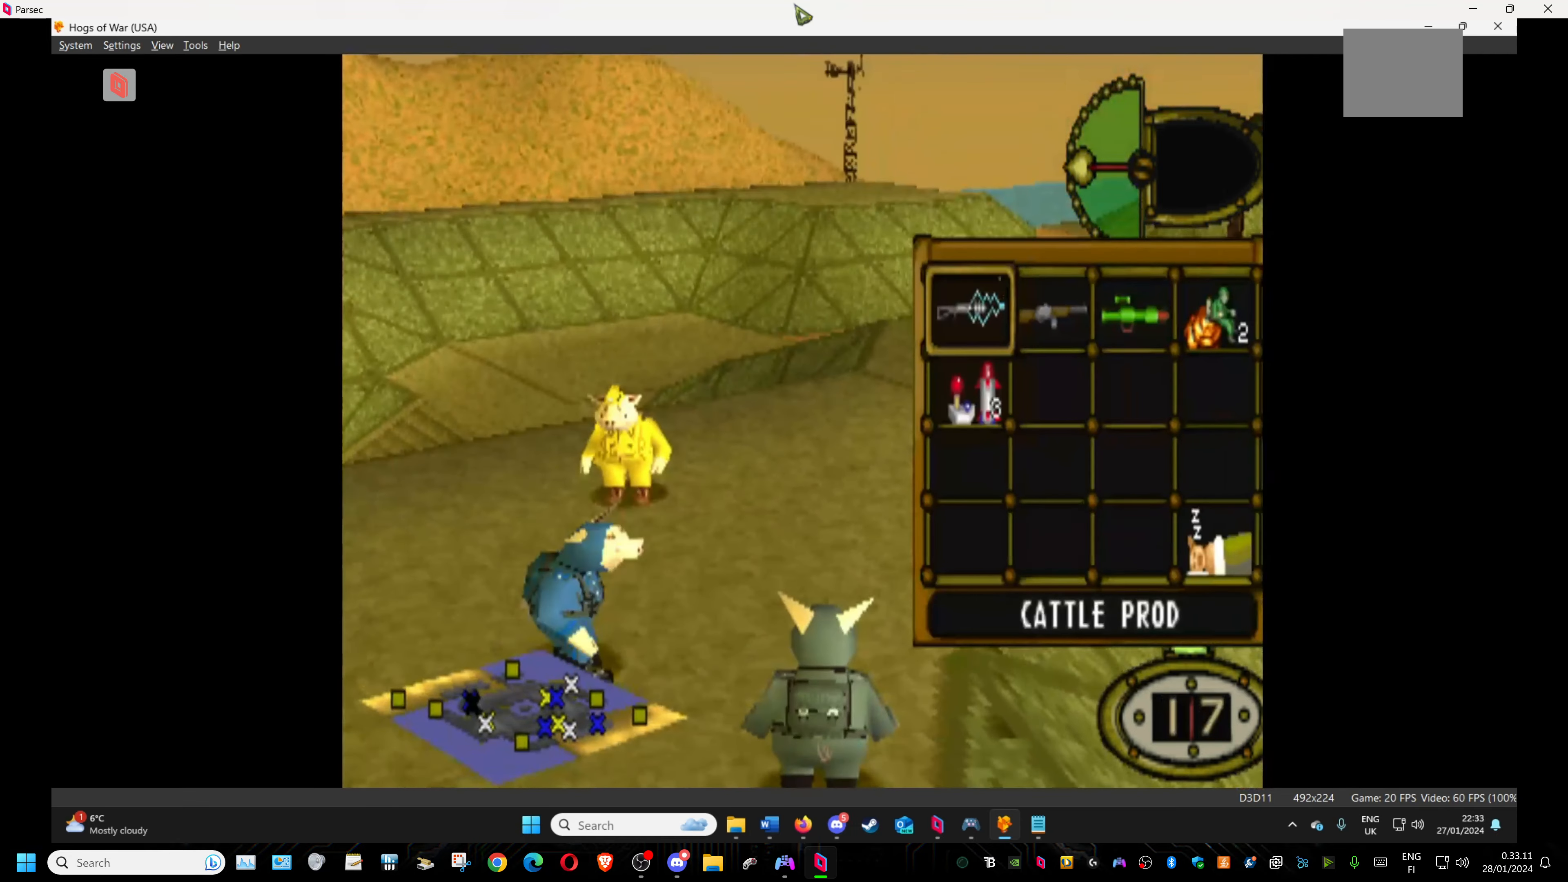
{"buttons": ["DPAD_UP", "DPAD_RIGHT"], "events": [[66, "DPAD_DOWN", "down"], [166, "CROSS", "down"], [166, "DPAD_DOWN", "up"], [283, "CROSS", "up"], [283, "DPAD_UP", "down"], [433, "DPAD_RIGHT", "down"]]}
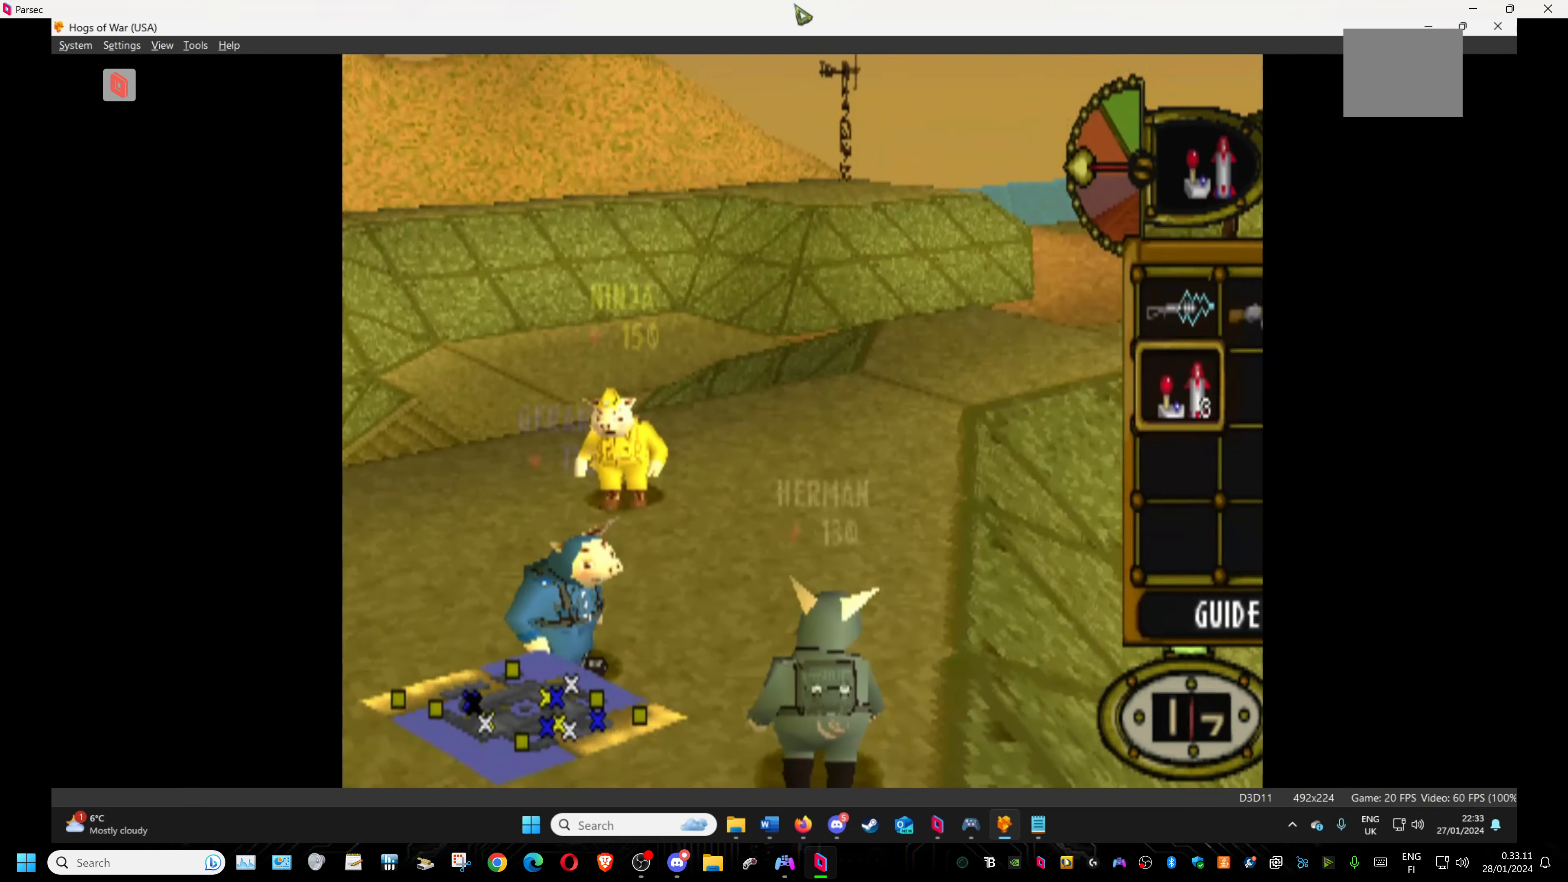
{"buttons": ["DPAD_UP", "DPAD_LEFT"], "events": [[383, "DPAD_RIGHT", "up"], [483, "DPAD_LEFT", "down"]]}
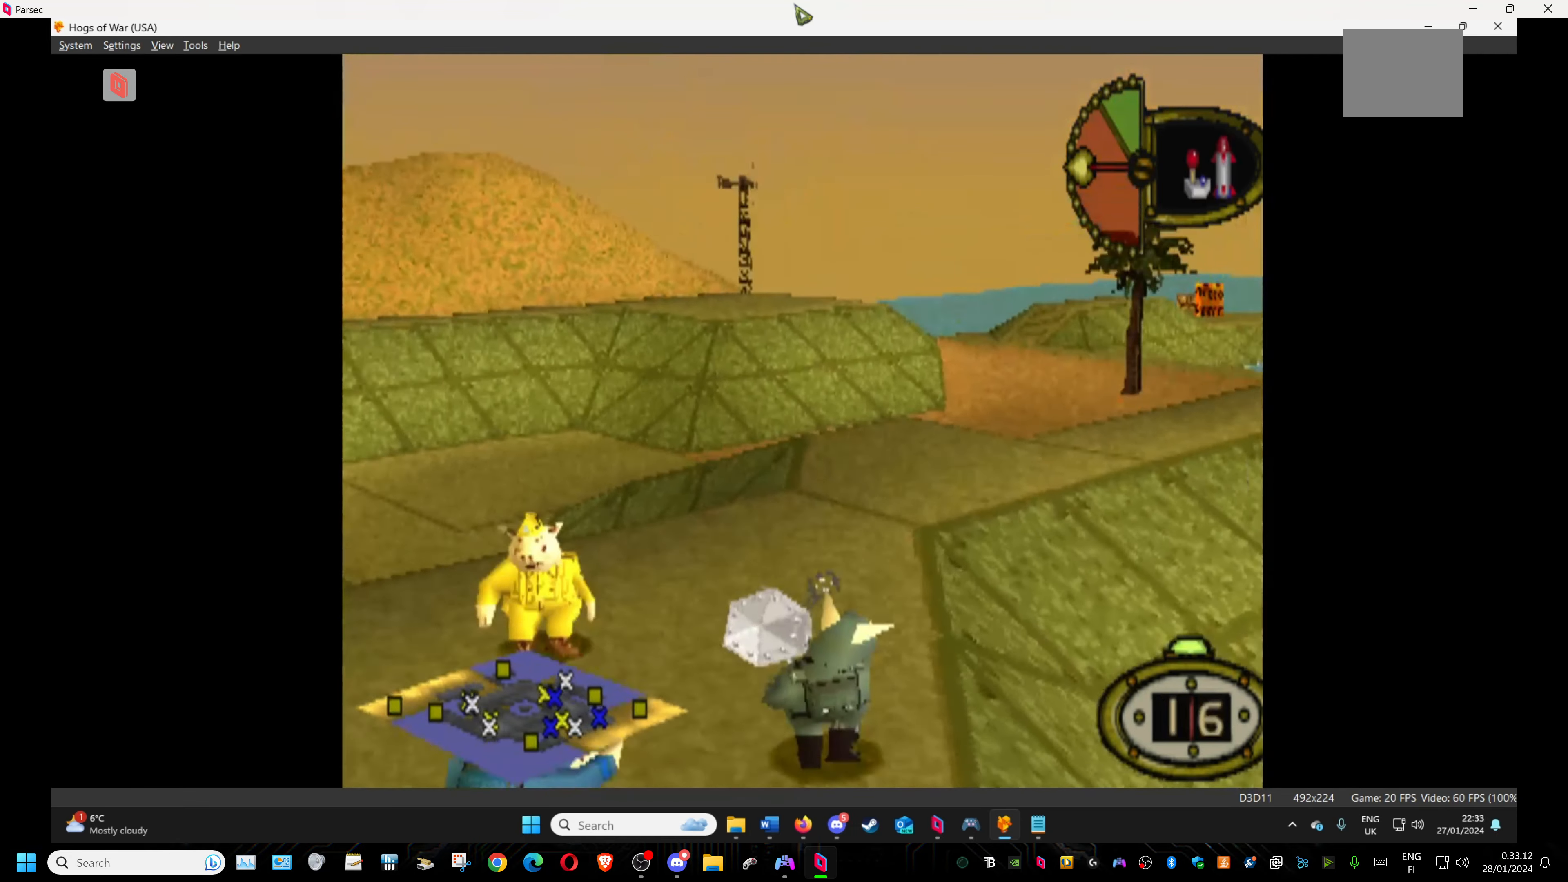
{"buttons": ["DPAD_UP"], "events": [[66, "DPAD_LEFT", "up"]]}